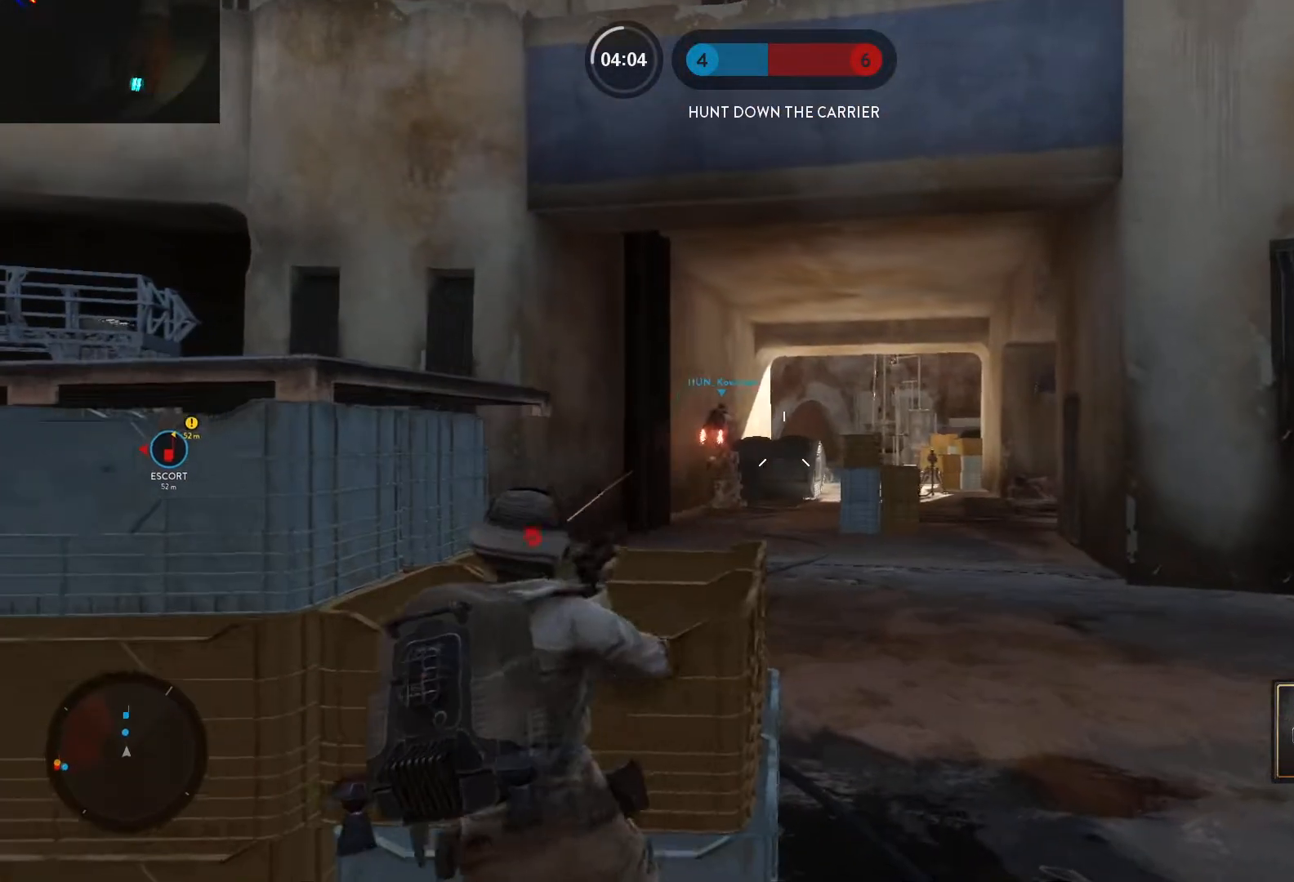
Gameplay with keyboard and mouse; each line is a JSON object with the keys and mouse buttons held at the frame after it. "events" lists presses ("down") and releases ("up") of "1", "2", "3", "4", "5", "a", "alt", "c", "caps_lock", "ctrl", "d", "e", "f", "g", "q", "r", "s", "shift", "space", "t", "tab", "v", "w", "x", "z", "mouse_left", "mouse_wheel" and "mouse_right" between this image and that frame as [ms after this image, input, new state], when the widget could be followed in between. "mouse_left", "mouse_wheel", "mouse_right" = the "left", "wheel", "right" buttons of the "mouse" list. No other keys are recorded. "wheel" means that the mouse wheel is clicked or scrolled. Not read: mouse_move.
{"keys": ["a"], "mouse": [], "events": [[50, "q", "down"], [100, "q", "up"], [333, "a", "down"], [367, "d", "up"]]}
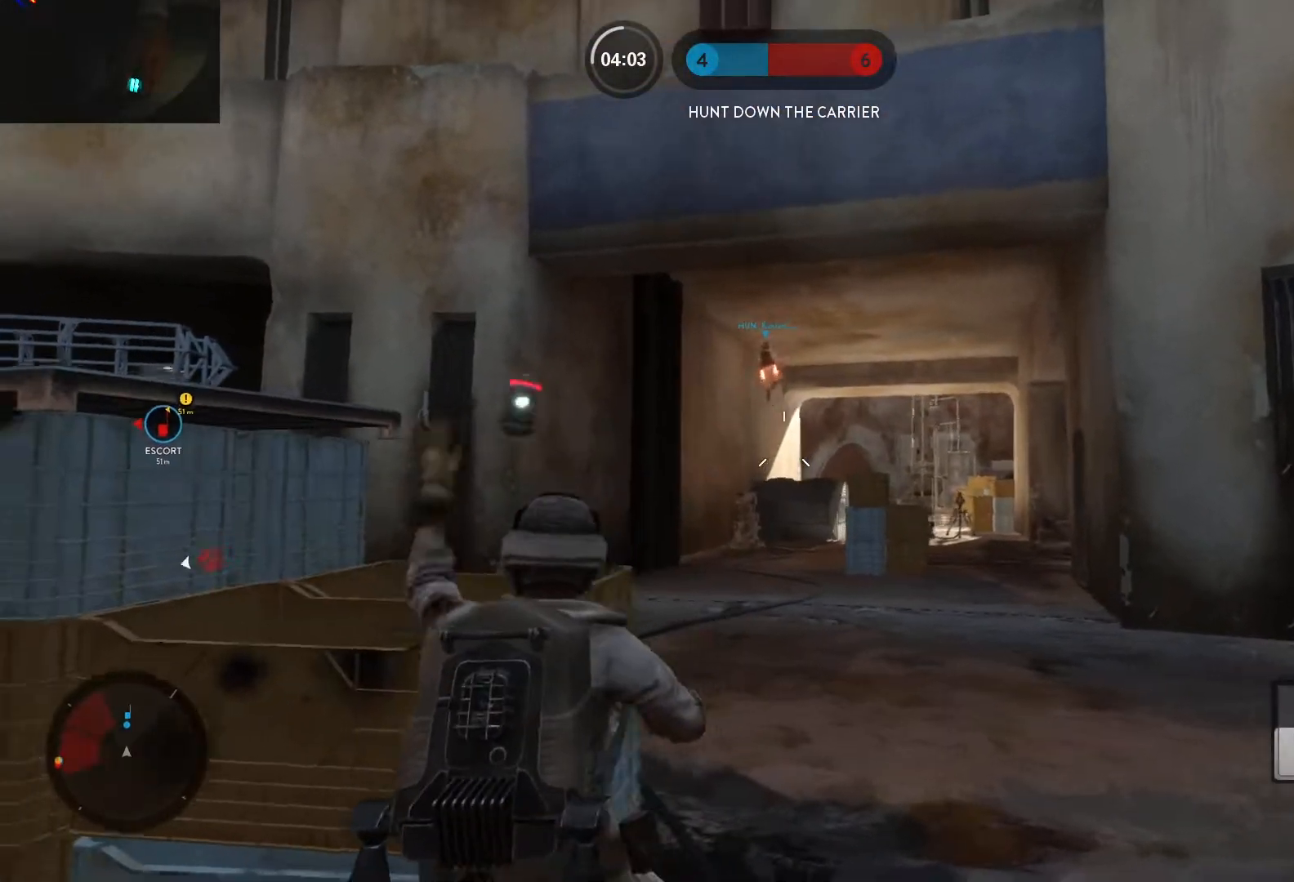
{"keys": ["a", "w"], "mouse": [], "events": [[200, "w", "down"]]}
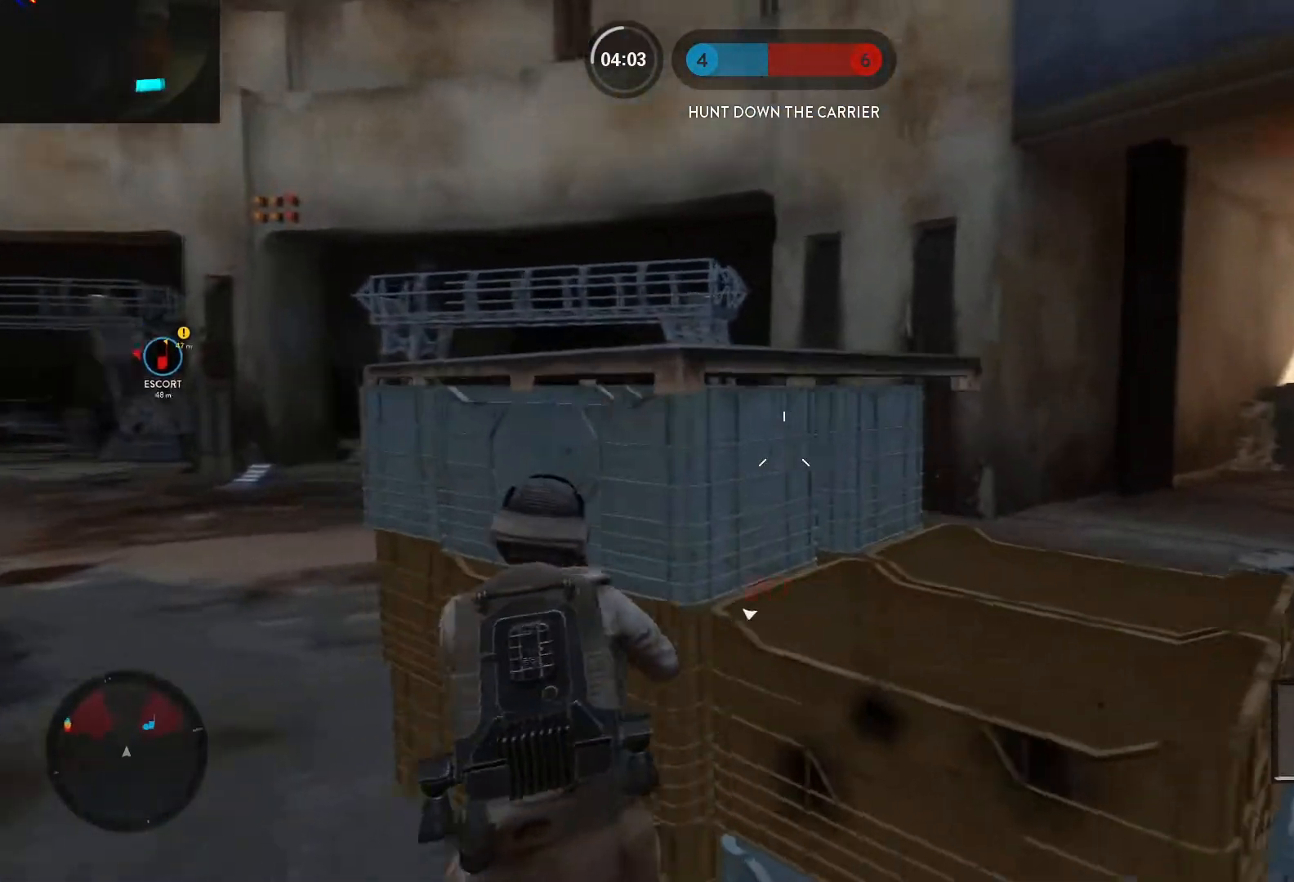
{"keys": ["a", "d"], "mouse": [], "events": [[117, "w", "up"], [167, "d", "down"], [217, "a", "up"], [317, "a", "down"], [367, "d", "up"], [500, "d", "down"]]}
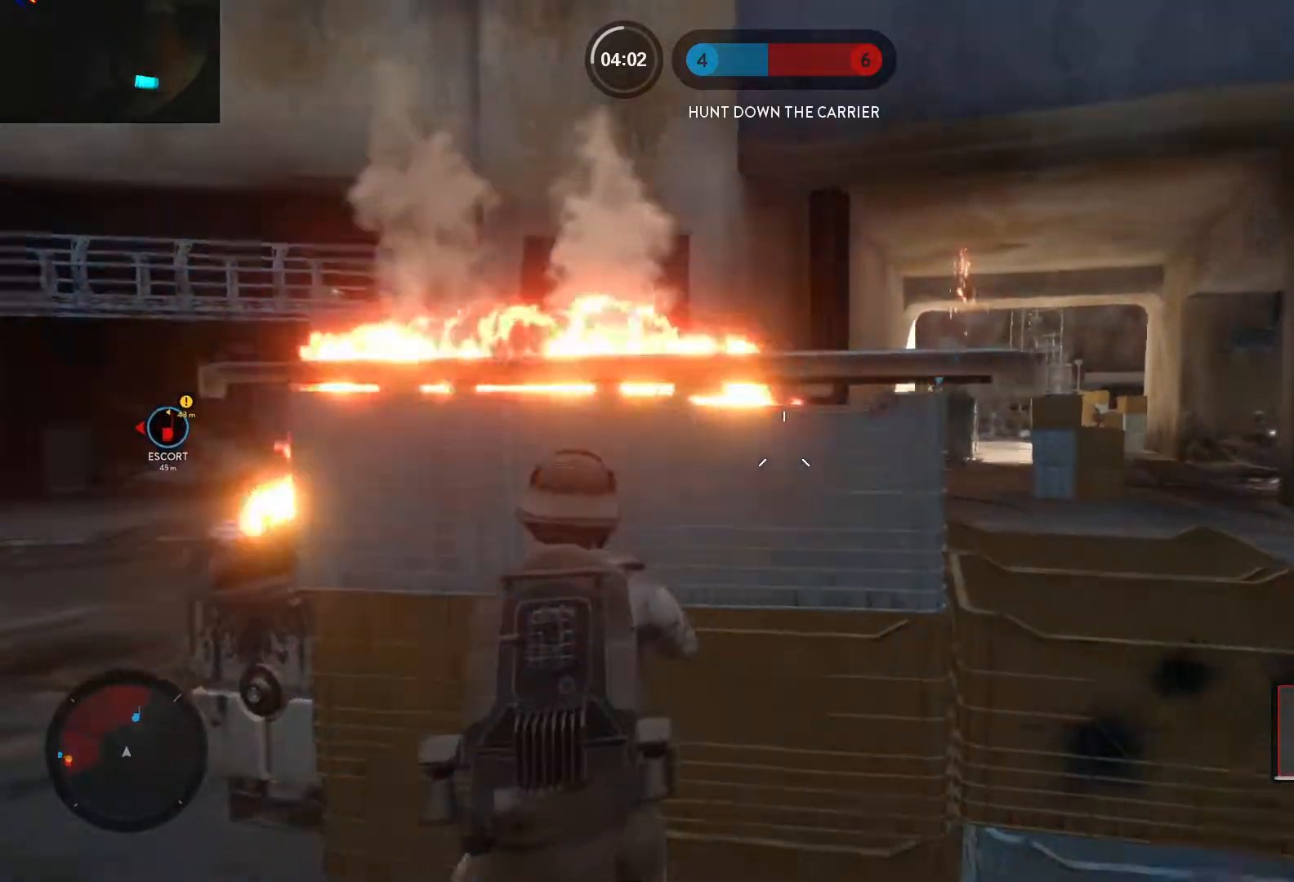
{"keys": ["d"], "mouse": [], "events": [[50, "a", "up"], [283, "a", "down"], [283, "d", "up"], [417, "d", "down"], [467, "a", "up"]]}
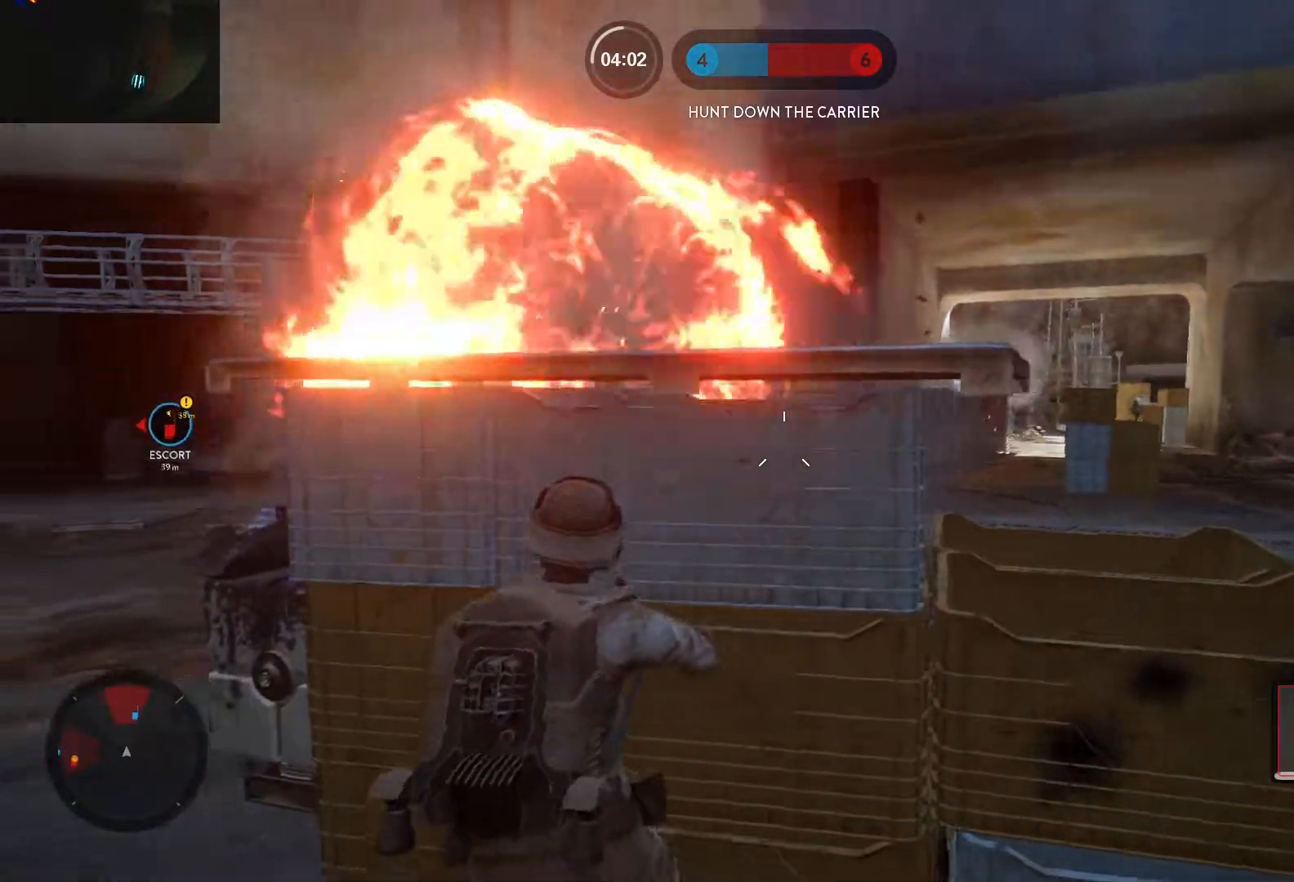
{"keys": ["a", "w"], "mouse": [], "events": [[67, "a", "down"], [117, "d", "up"], [150, "c", "down"], [200, "c", "up"], [250, "shift", "down"], [250, "w", "down"], [300, "shift", "up"]]}
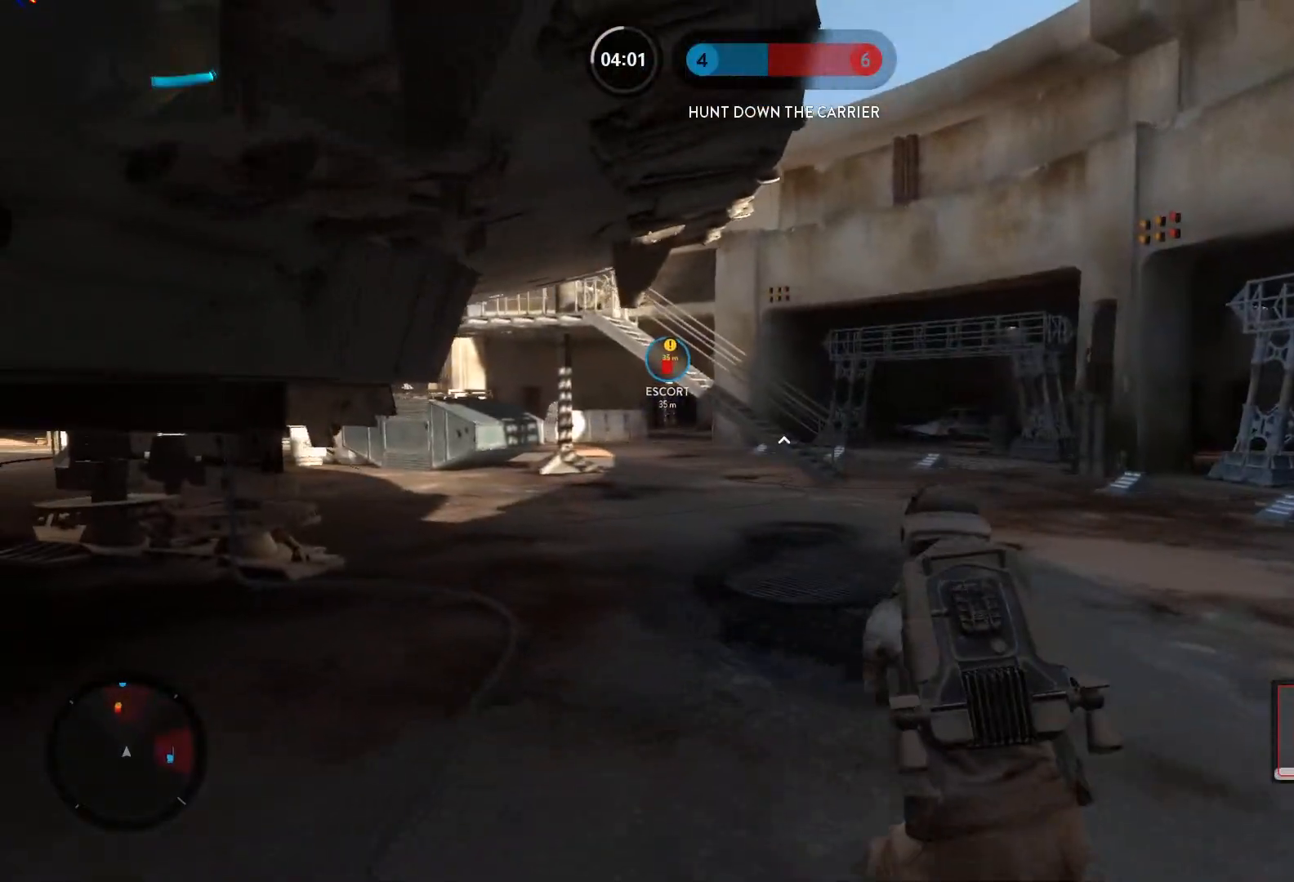
{"keys": ["a"], "mouse": ["left"], "events": [[33, "a", "up"], [167, "a", "down"], [167, "w", "up"], [450, "mouse_left", "down"]]}
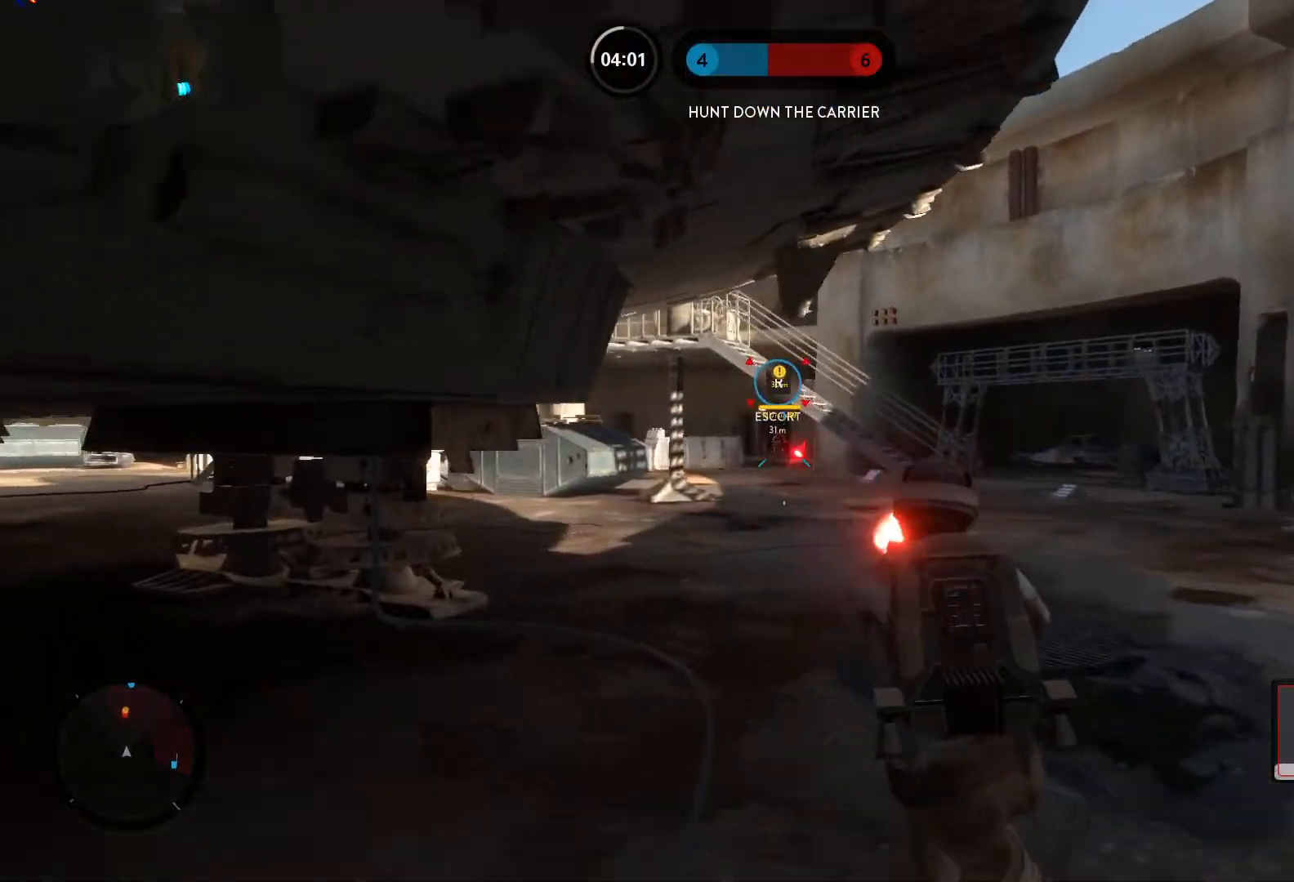
{"keys": ["d", "s"], "mouse": [], "events": [[50, "d", "down"], [50, "mouse_left", "up"], [100, "a", "up"], [100, "mouse_left", "down"], [183, "a", "down"], [183, "d", "up"], [183, "mouse_left", "up"], [233, "mouse_left", "down"], [283, "s", "down"], [333, "a", "up"], [333, "mouse_left", "up"], [367, "d", "down"], [367, "mouse_left", "down"], [467, "mouse_left", "up"]]}
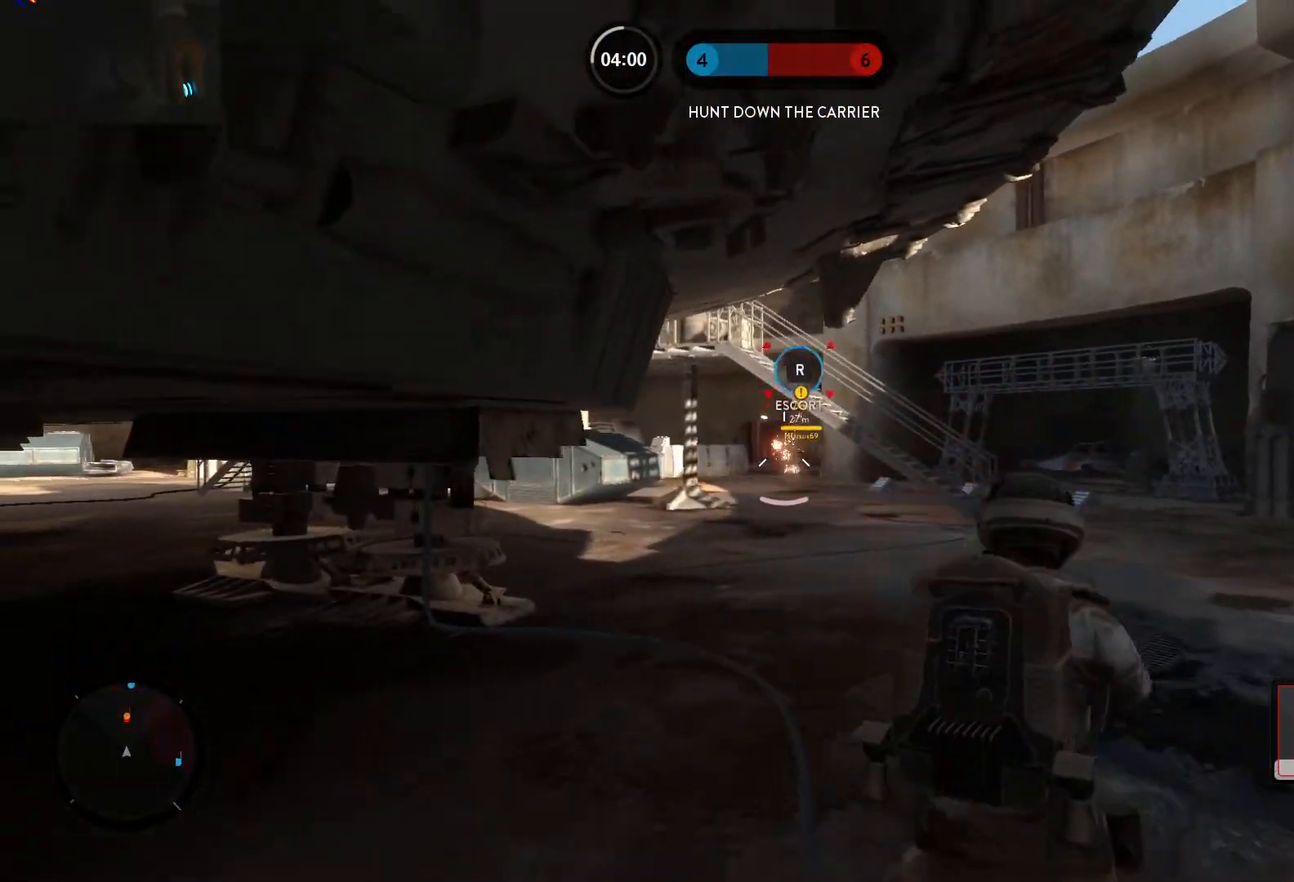
{"keys": ["a", "alt"], "mouse": [], "events": [[67, "s", "up"], [250, "w", "down"], [300, "d", "up"], [350, "a", "down"], [383, "alt", "down"], [383, "w", "up"]]}
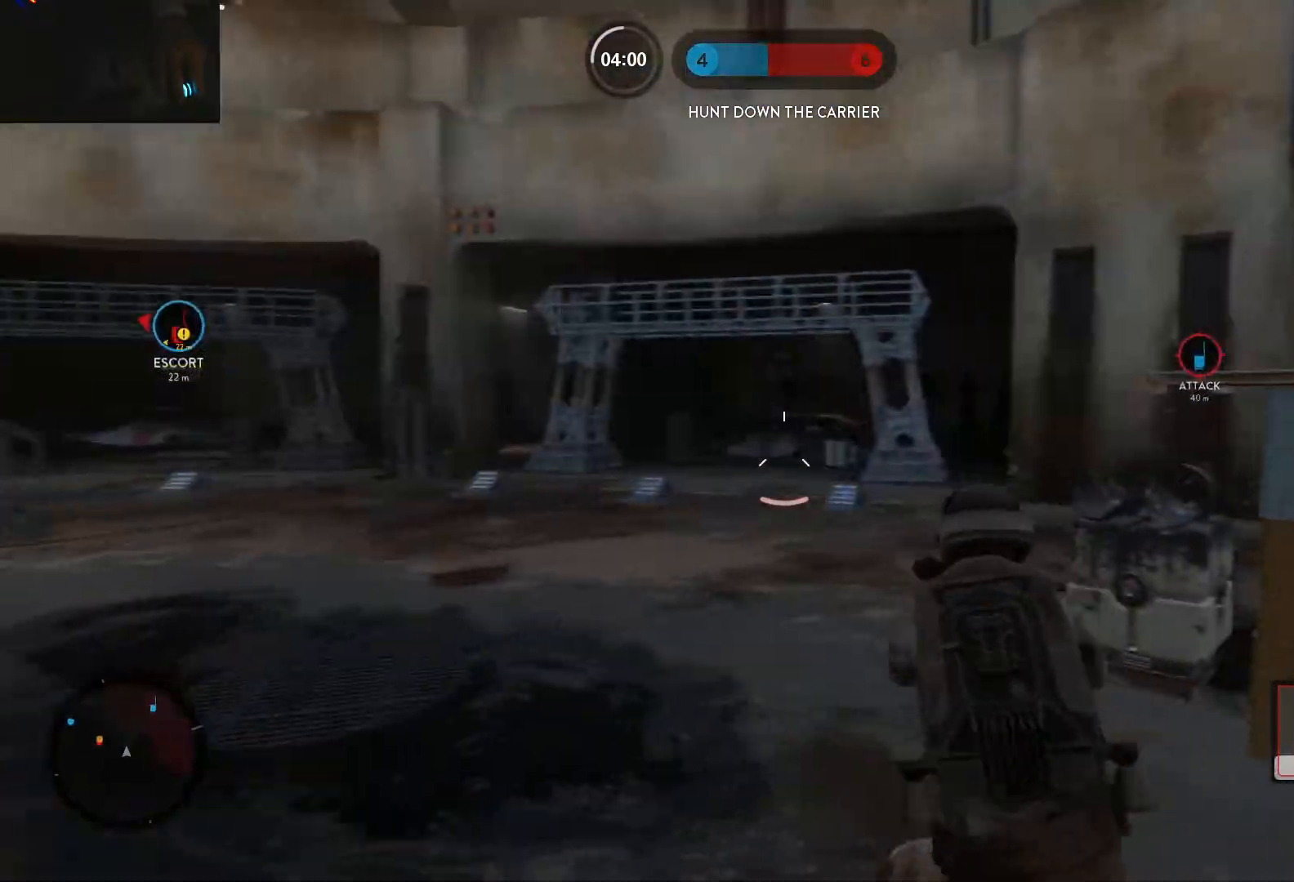
{"keys": ["d", "w"], "mouse": [], "events": [[33, "alt", "up"], [117, "a", "up"], [167, "d", "down"], [167, "w", "down"]]}
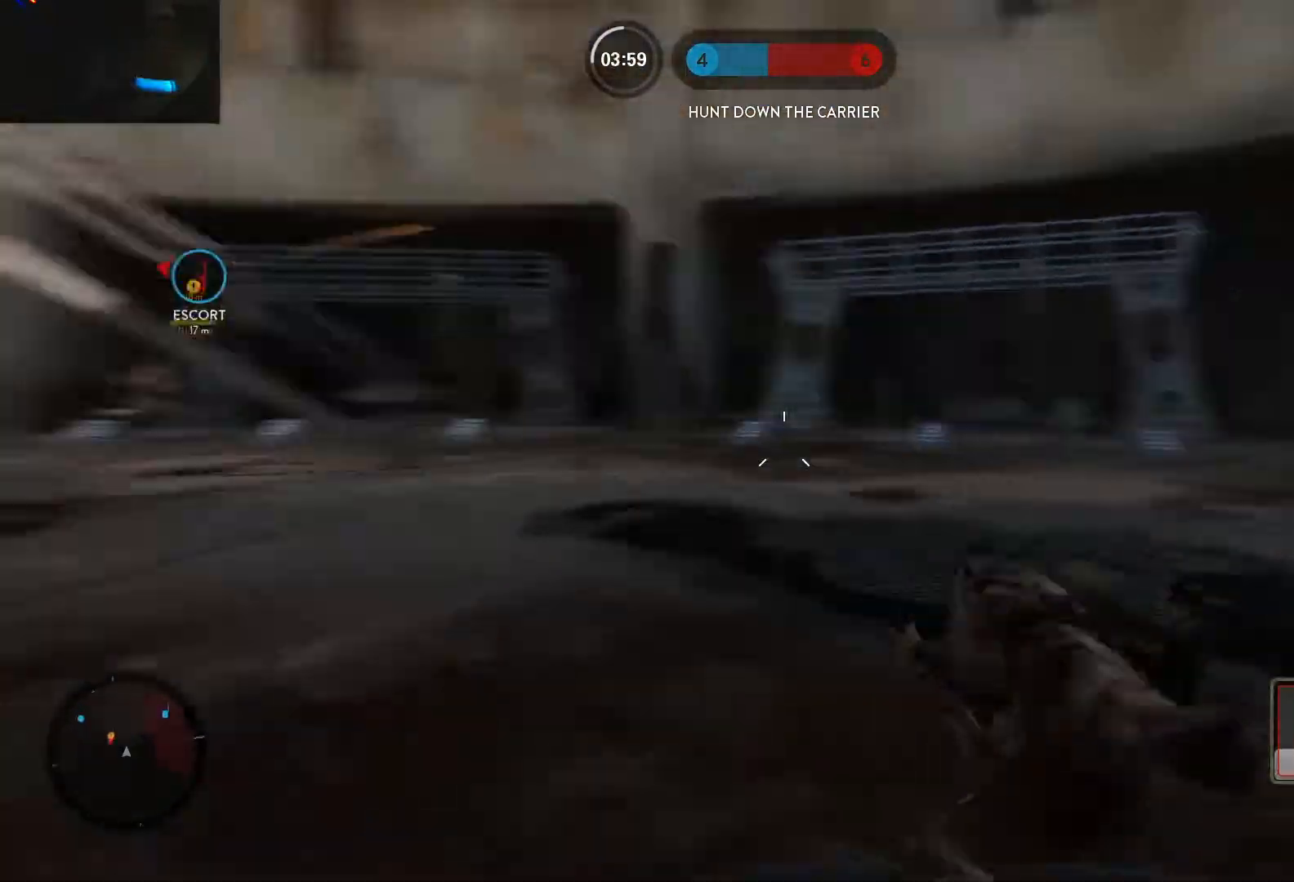
{"keys": ["shift", "w"], "mouse": [], "events": [[100, "d", "up"], [283, "shift", "down"], [367, "c", "down"], [367, "shift", "up"], [417, "c", "up"], [467, "shift", "down"]]}
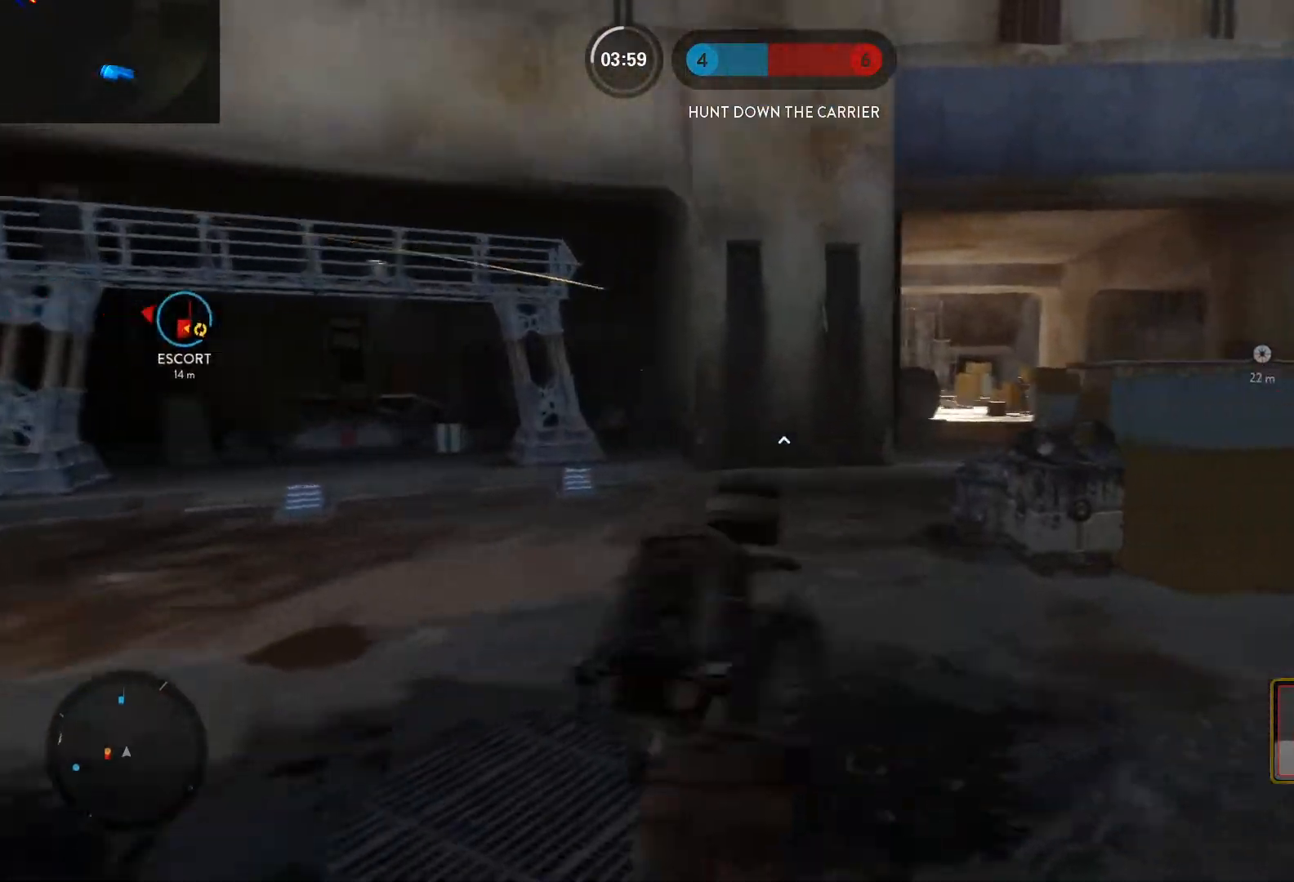
{"keys": ["w"], "mouse": [], "events": [[17, "a", "down"], [117, "shift", "up"], [150, "a", "up"]]}
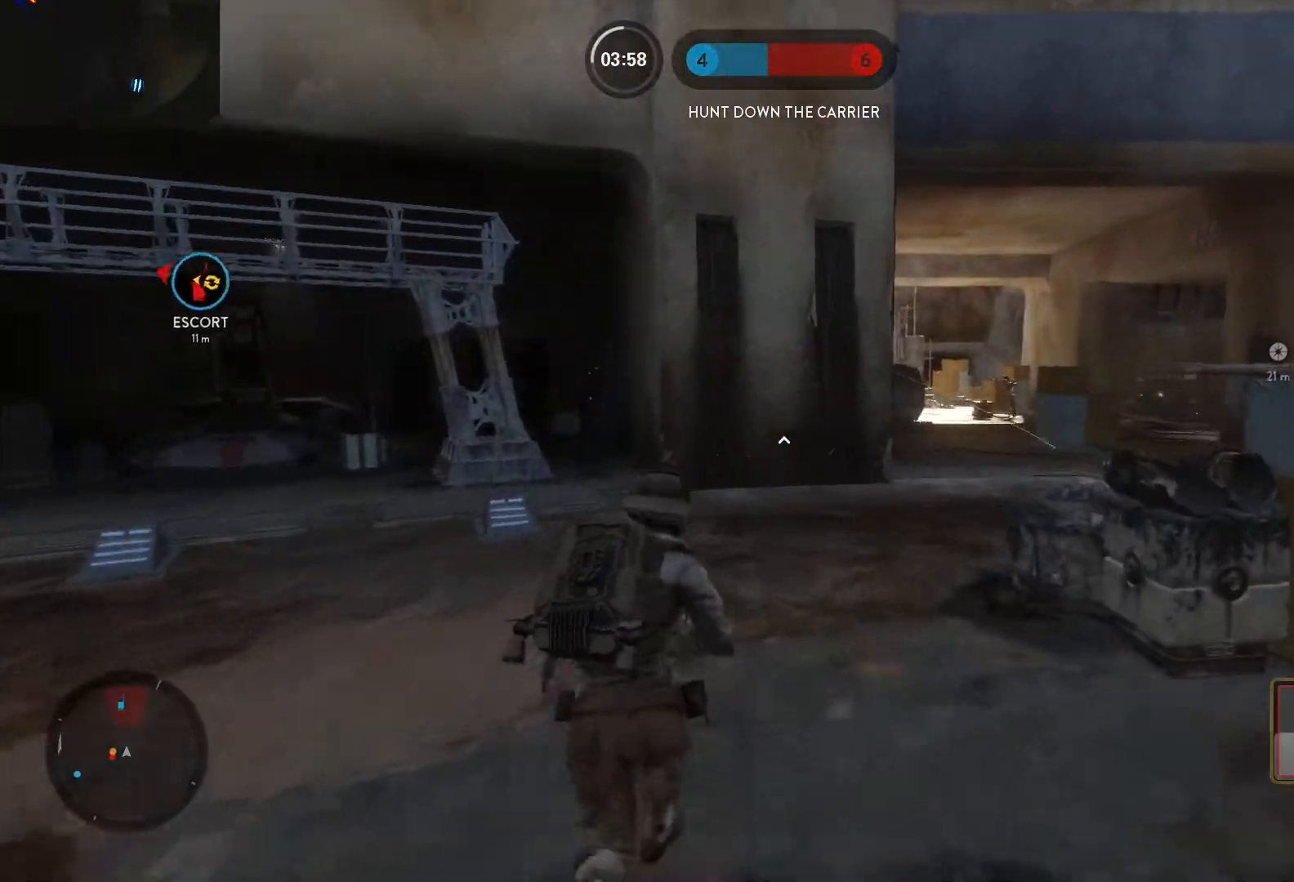
{"keys": ["space", "w"], "mouse": [], "events": [[33, "d", "down"], [83, "alt", "down"], [83, "w", "up"], [217, "2", "down"], [267, "2", "up"], [267, "alt", "up"], [367, "space", "down"], [400, "space", "up"], [400, "w", "down"], [500, "d", "up"], [500, "space", "down"]]}
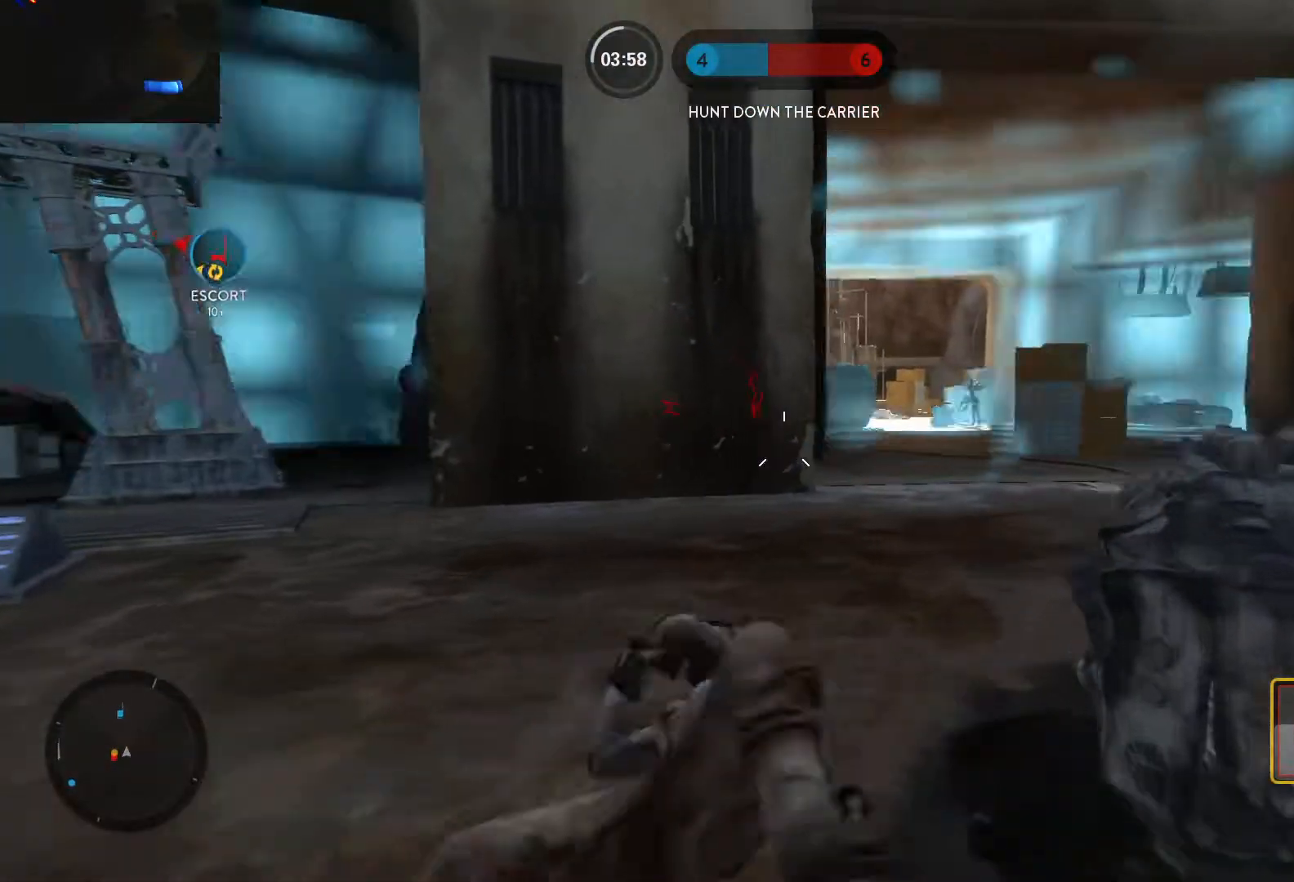
{"keys": ["d", "w"], "mouse": [], "events": [[100, "space", "up"], [417, "d", "down"]]}
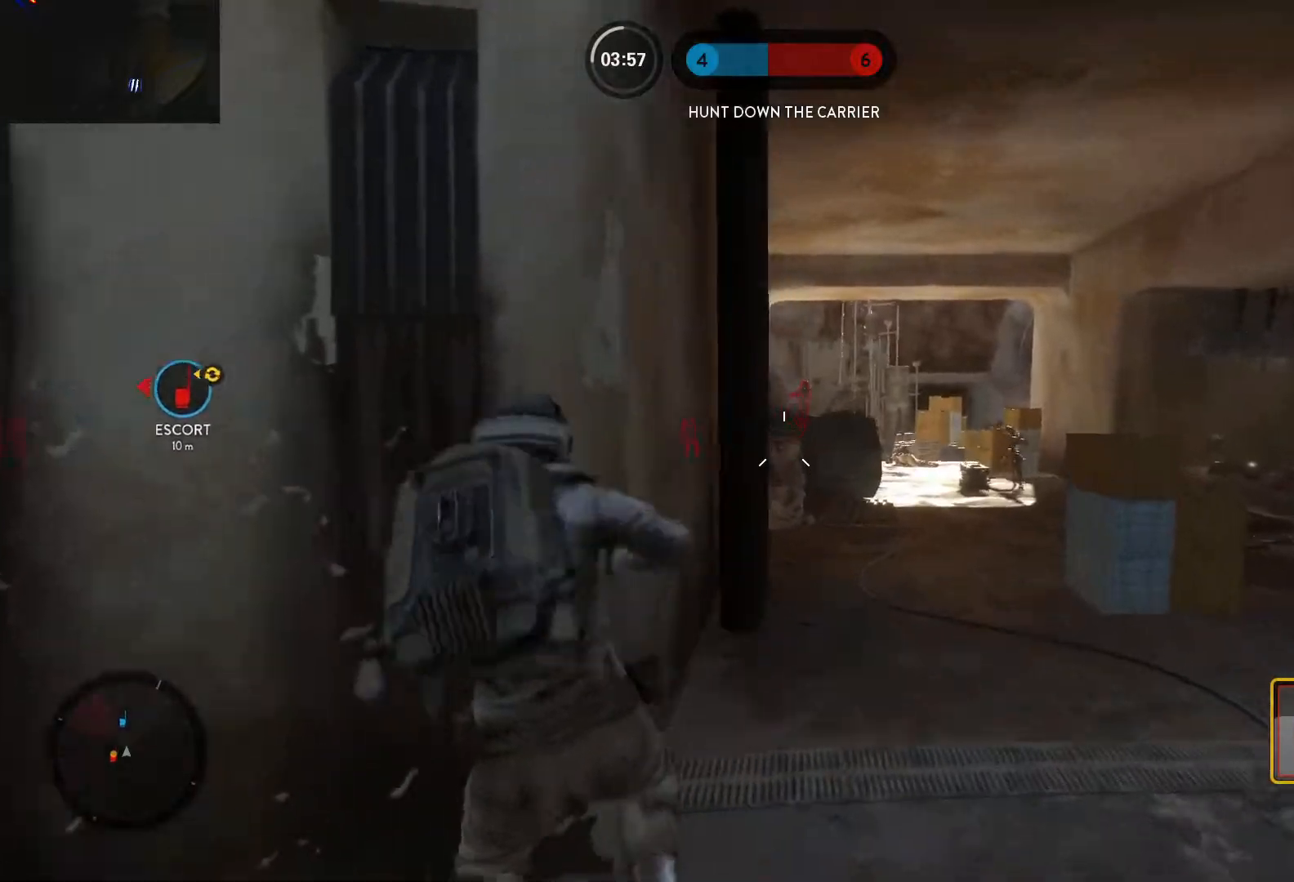
{"keys": ["w"], "mouse": [], "events": [[67, "shift", "down"], [200, "d", "up"], [200, "shift", "up"], [250, "mouse_left", "down"], [350, "mouse_left", "up"], [350, "space", "down"], [383, "mouse_left", "down"], [433, "space", "up"], [483, "mouse_left", "up"]]}
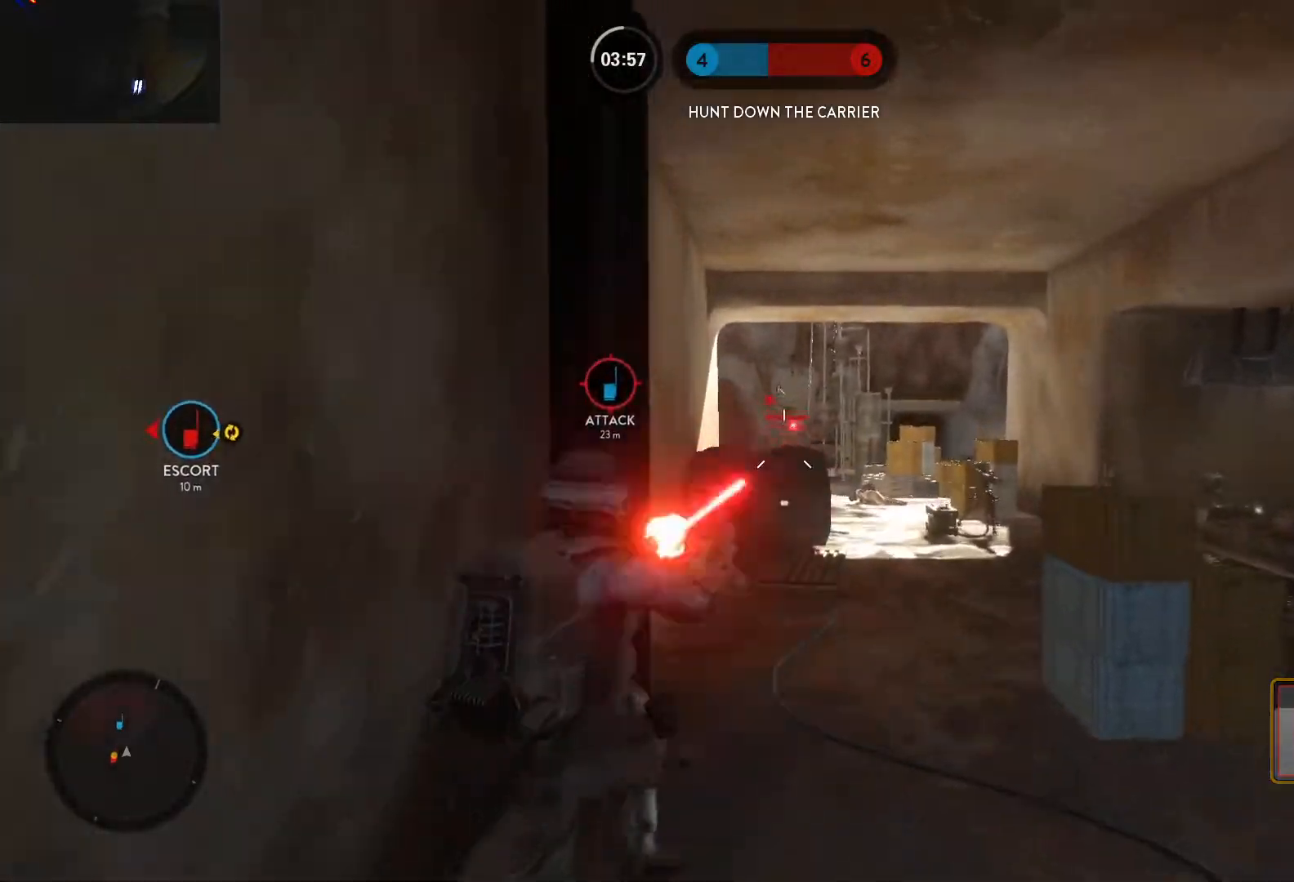
{"keys": ["alt", "d"], "mouse": [], "events": [[33, "mouse_left", "down"], [117, "mouse_left", "up"], [167, "mouse_left", "down"], [267, "mouse_left", "up"], [450, "d", "down"], [450, "w", "up"], [500, "alt", "down"]]}
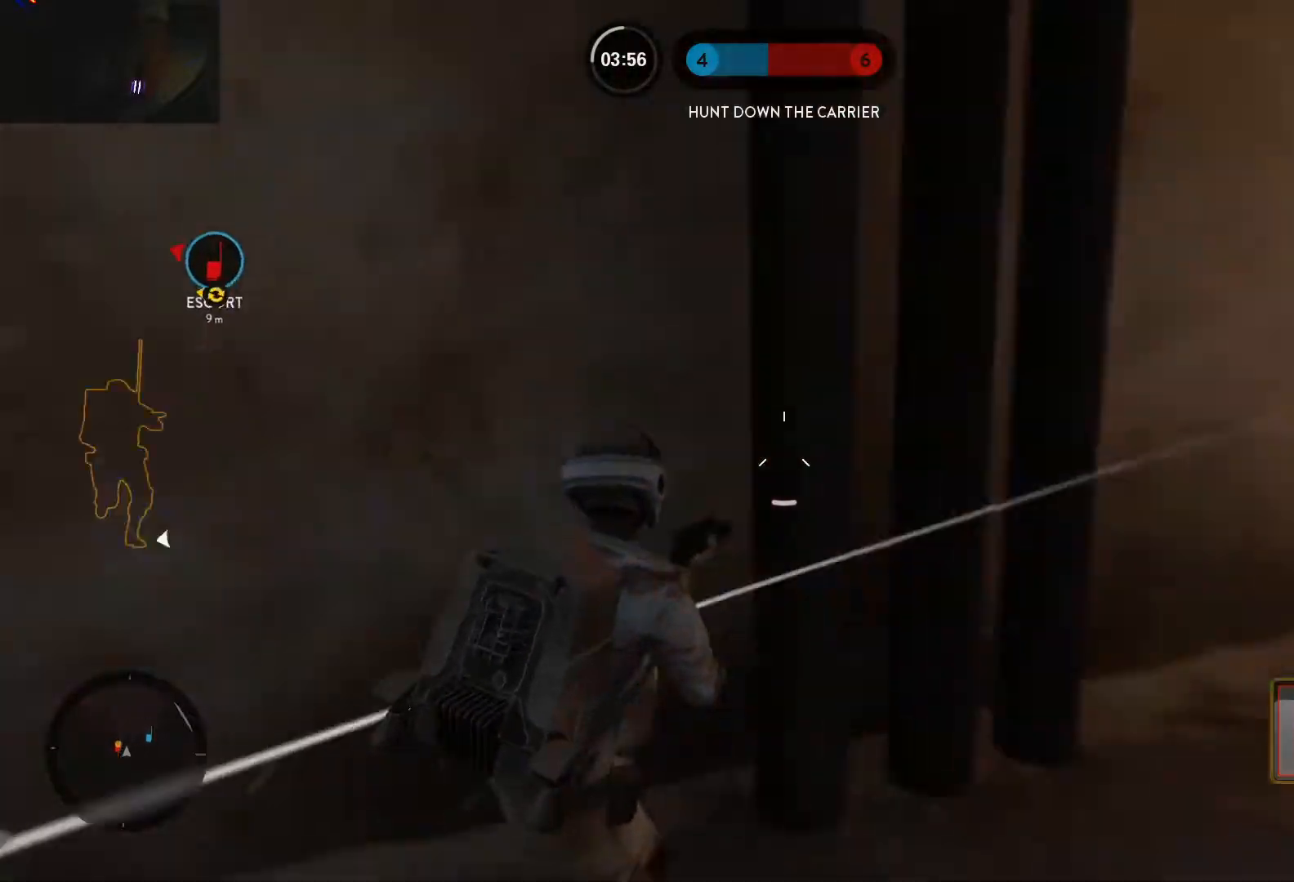
{"keys": ["a", "w"], "mouse": ["left"], "events": [[183, "alt", "up"], [183, "w", "down"], [283, "d", "up"], [367, "a", "down"], [417, "mouse_left", "down"]]}
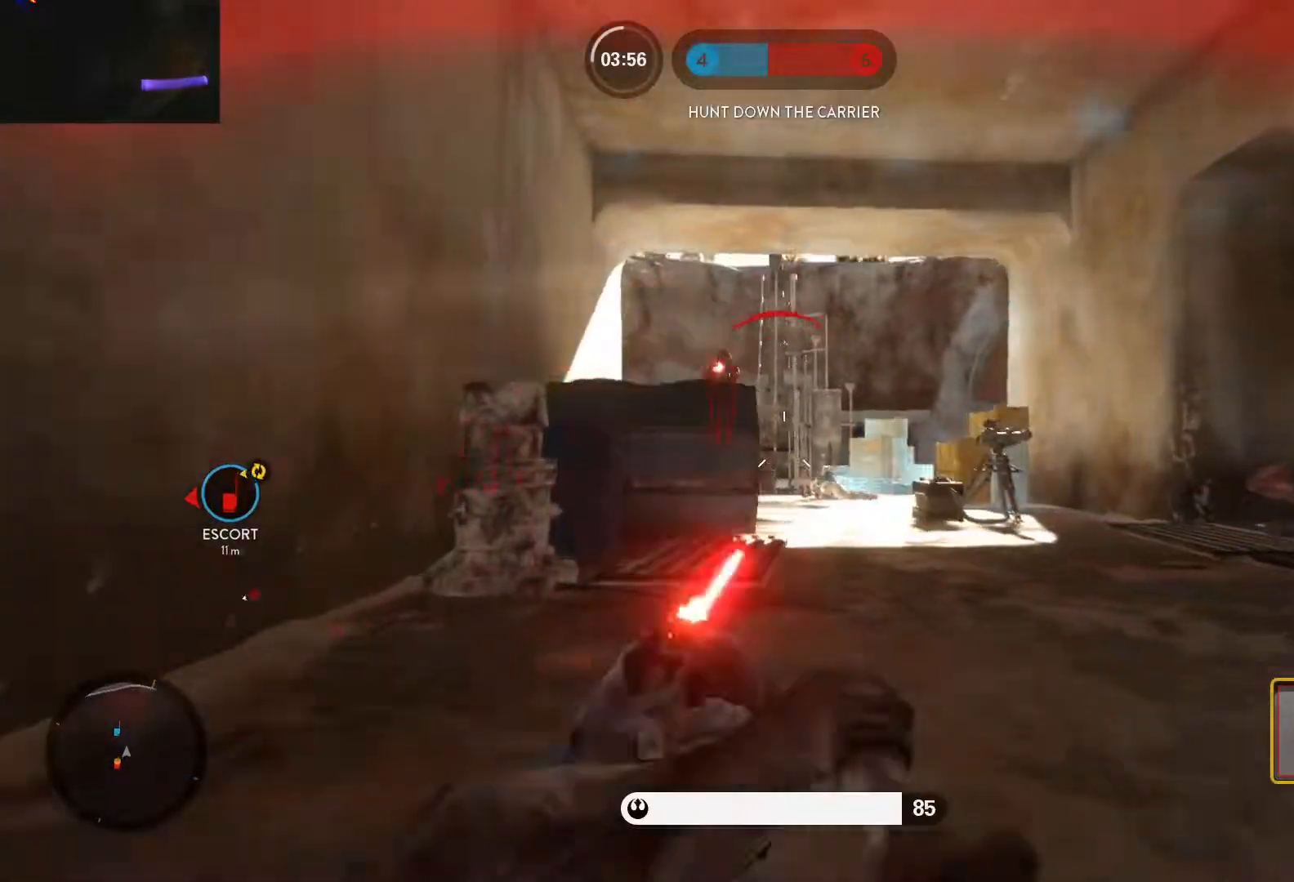
{"keys": ["a"], "mouse": [], "events": [[117, "space", "down"], [150, "w", "up"], [200, "space", "up"], [300, "mouse_left", "up"], [350, "mouse_left", "down"], [483, "mouse_left", "up"]]}
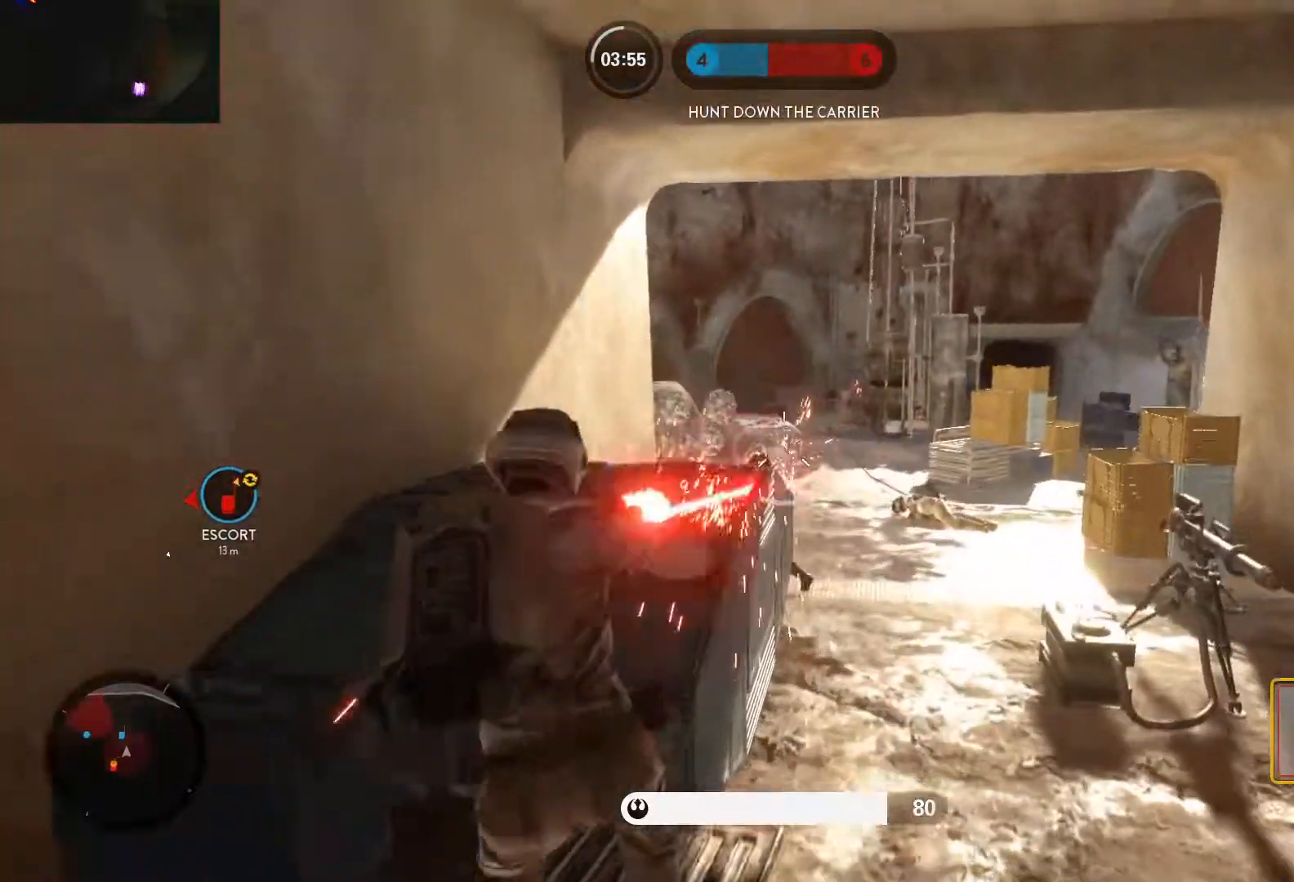
{"keys": ["a"], "mouse": ["left"], "events": [[33, "mouse_left", "down"], [400, "mouse_left", "up"], [450, "mouse_left", "down"]]}
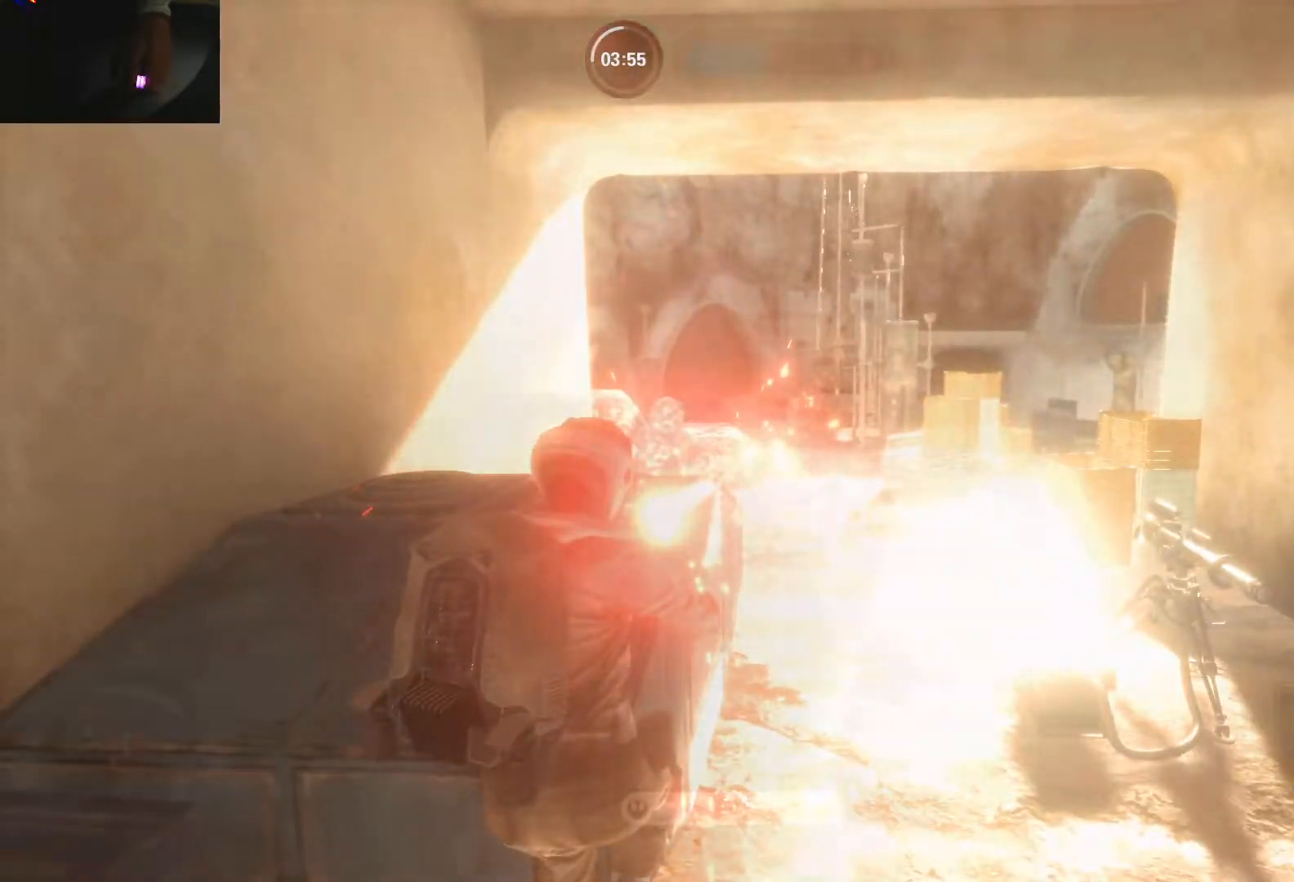
{"keys": ["a"], "mouse": [], "events": [[50, "ctrl", "down"], [50, "mouse_left", "up"], [233, "ctrl", "up"]]}
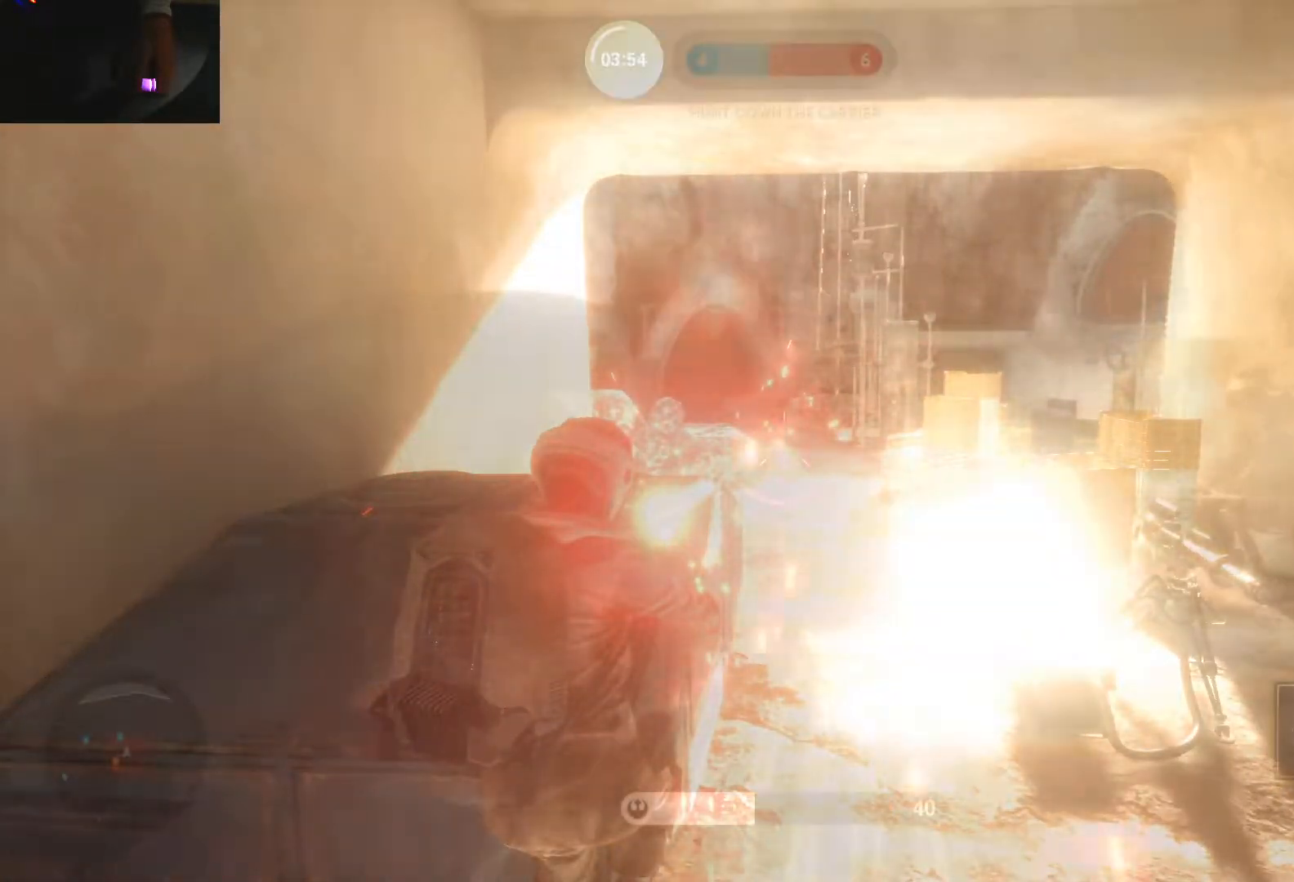
{"keys": ["d", "w"], "mouse": [], "events": [[150, "ctrl", "down"], [300, "ctrl", "up"], [383, "a", "up"], [383, "d", "down"], [483, "w", "down"]]}
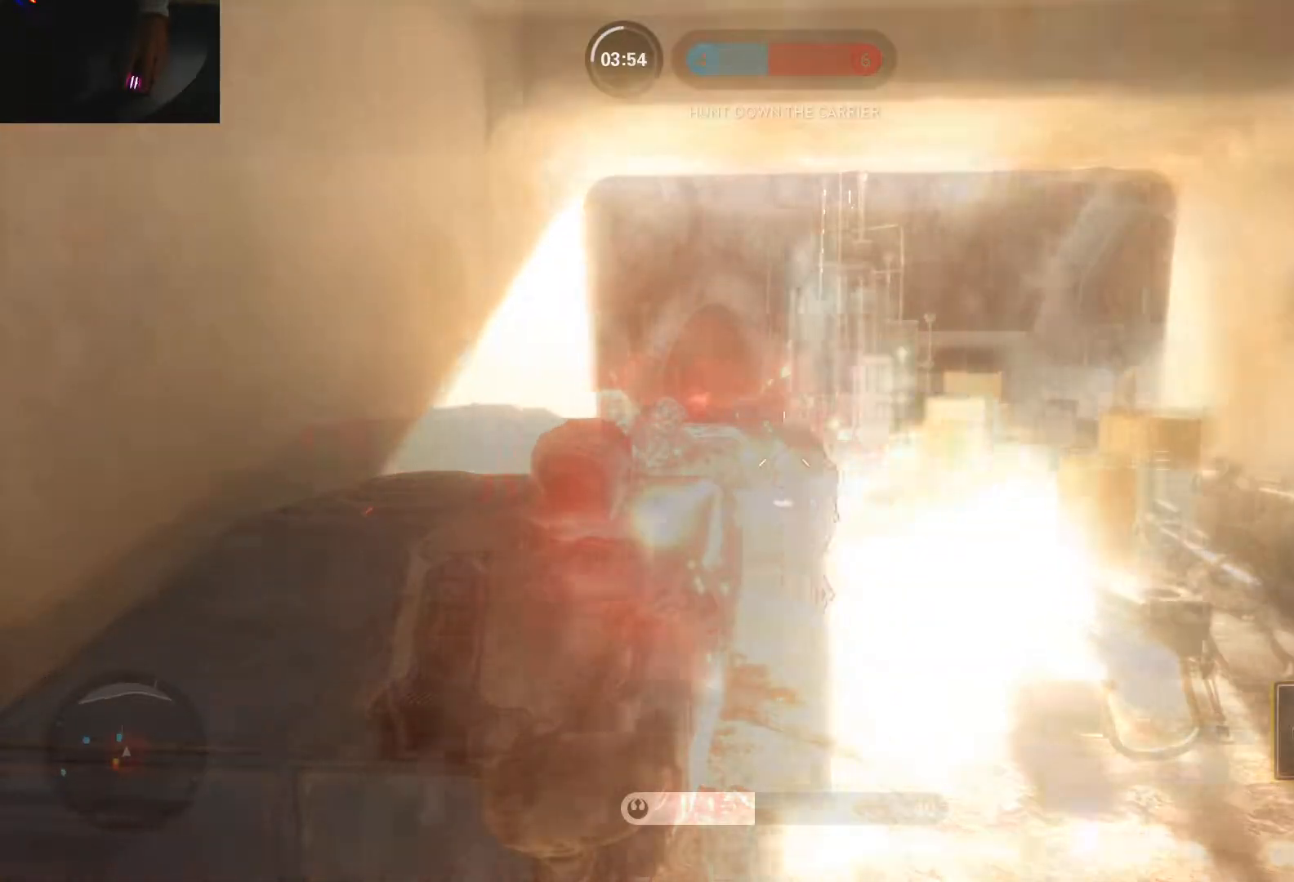
{"keys": ["d"], "mouse": ["left"], "events": [[33, "mouse_left", "down"], [33, "space", "down"], [133, "w", "up"], [167, "a", "down"], [167, "space", "up"], [267, "a", "up"], [317, "mouse_left", "up"], [367, "mouse_left", "down"], [450, "mouse_left", "up"], [500, "mouse_left", "down"]]}
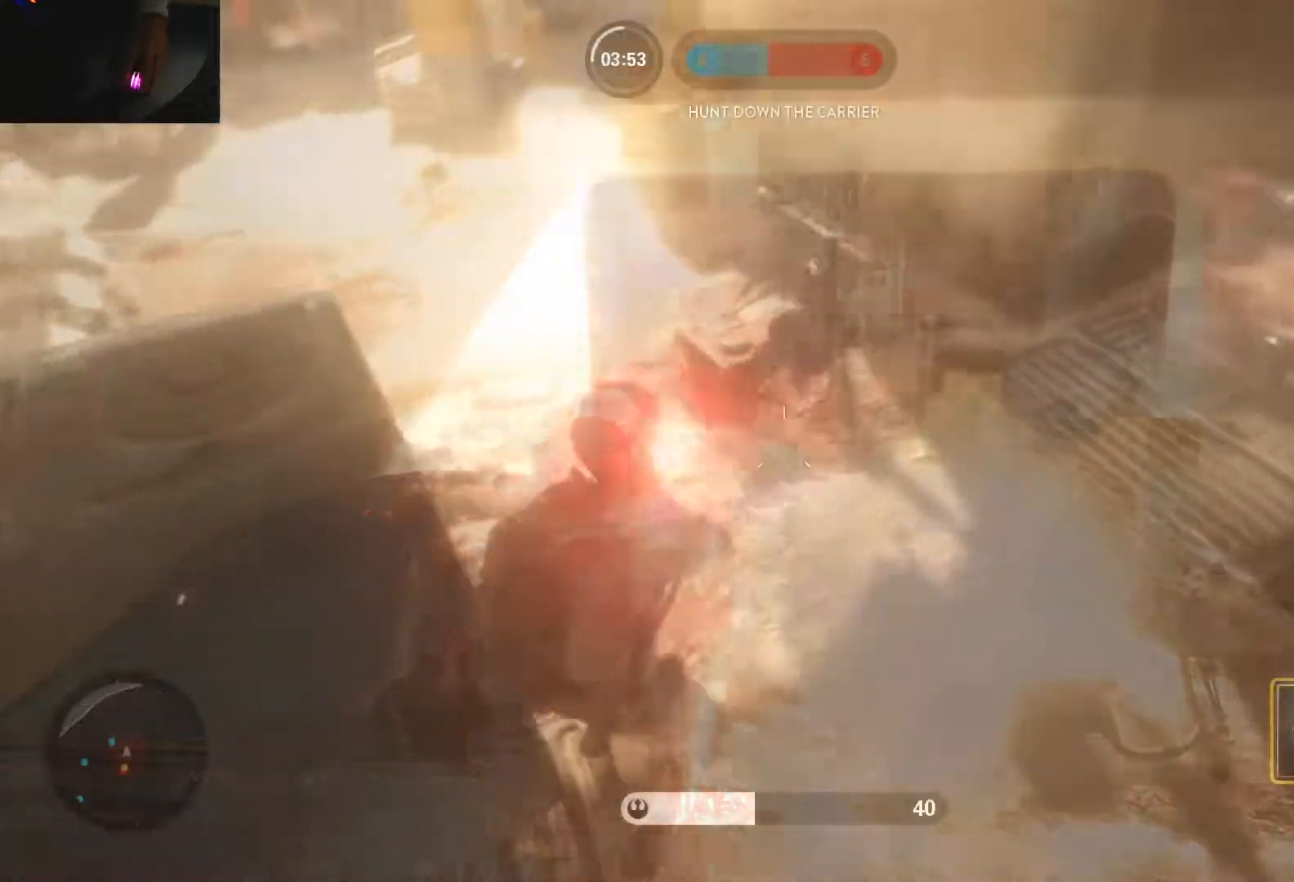
{"keys": ["d"], "mouse": ["left"], "events": [[50, "mouse_left", "up"], [133, "mouse_left", "down"], [233, "mouse_left", "up"], [283, "mouse_left", "down"], [383, "mouse_left", "up"], [417, "mouse_left", "down"]]}
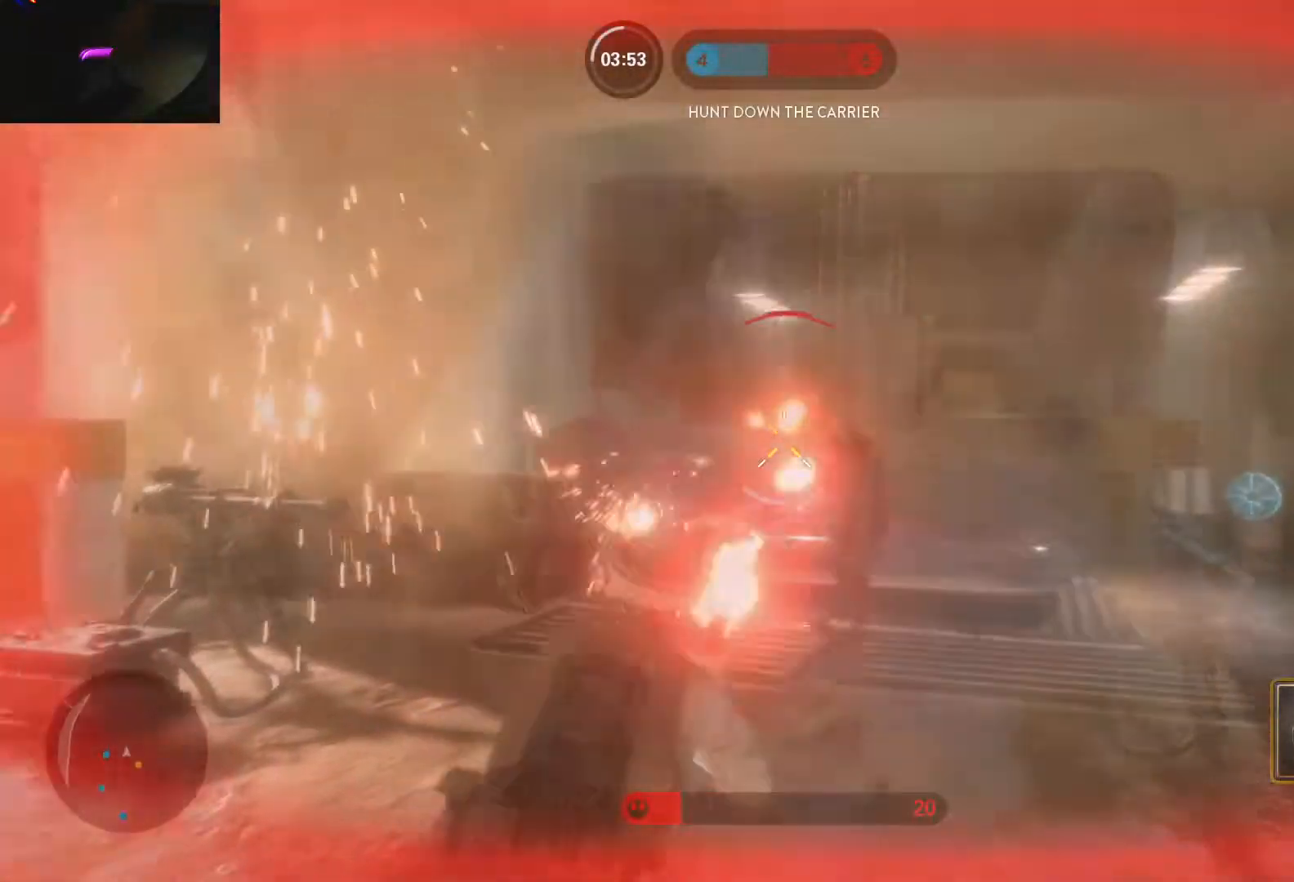
{"keys": [], "mouse": [], "events": [[17, "mouse_left", "up"], [67, "mouse_left", "down"], [150, "a", "down"], [150, "mouse_left", "up"], [200, "d", "up"], [200, "mouse_left", "down"], [300, "mouse_left", "up"], [350, "mouse_left", "down"], [383, "a", "up"], [483, "mouse_left", "up"]]}
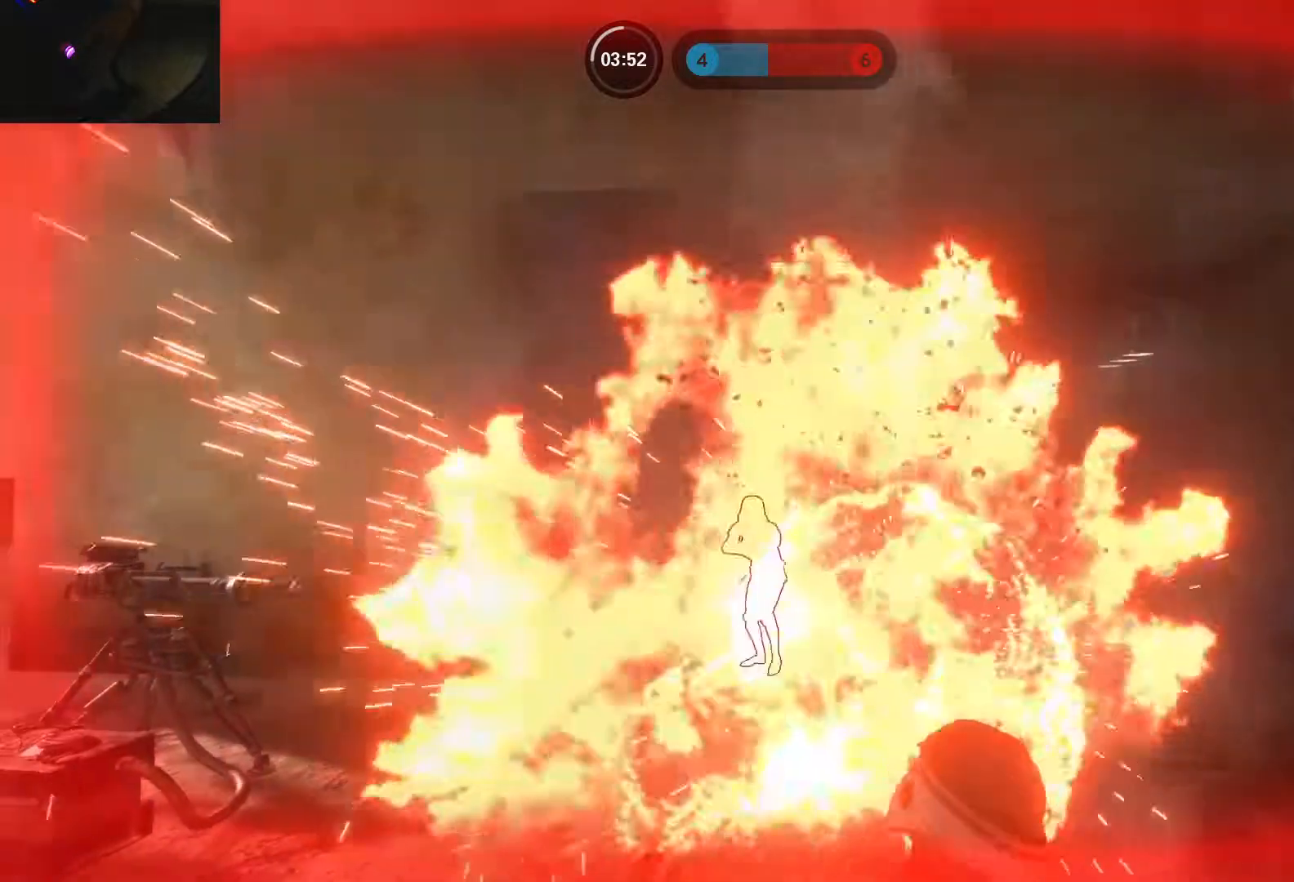
{"keys": [], "mouse": [], "events": [[33, "1", "down"], [83, "1", "up"], [167, "1", "down"], [217, "1", "up"], [317, "1", "down"], [367, "1", "up"], [450, "1", "down"], [500, "1", "up"]]}
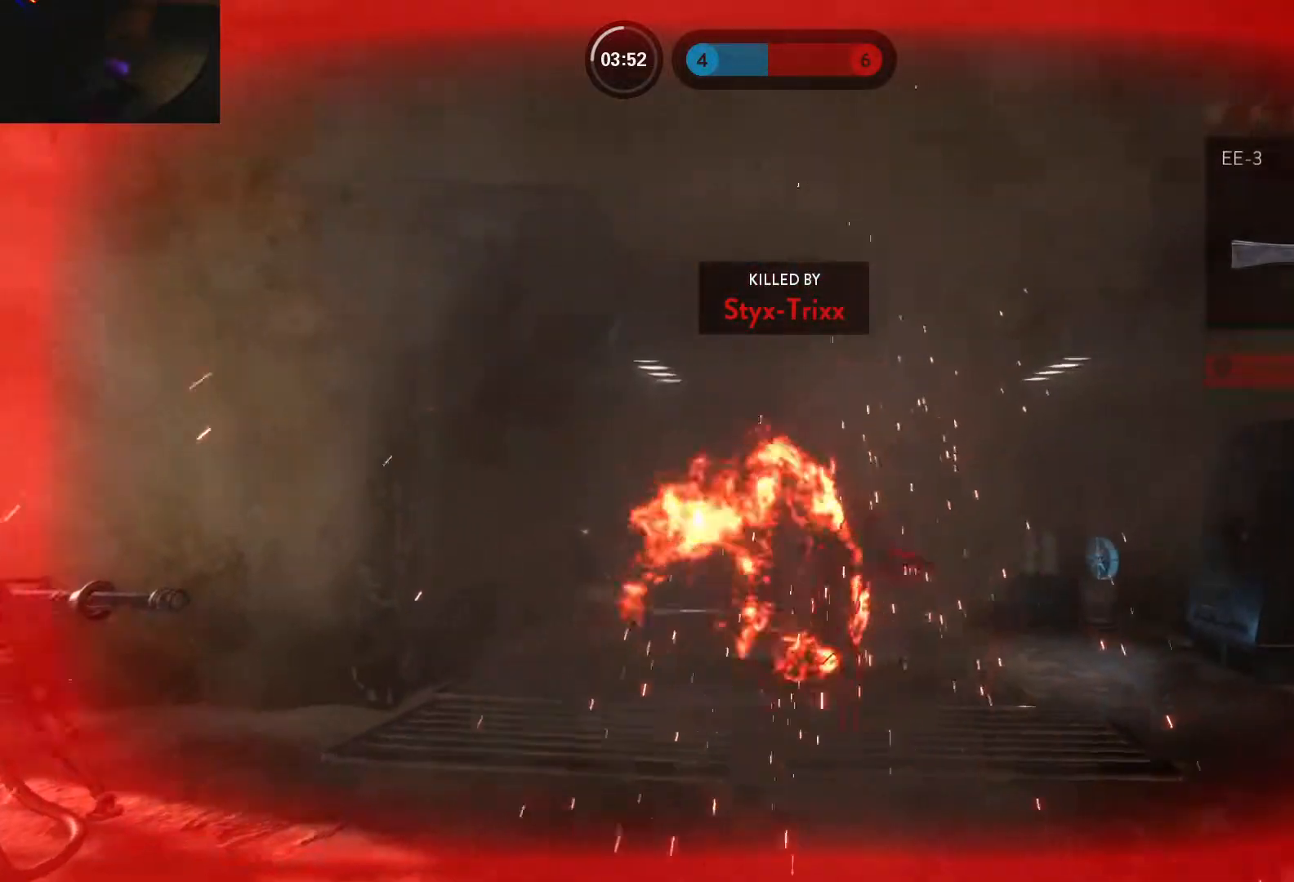
{"keys": [], "mouse": [], "events": [[100, "1", "down"], [133, "1", "up"], [233, "1", "down"], [333, "1", "up"], [417, "1", "down"], [467, "1", "up"]]}
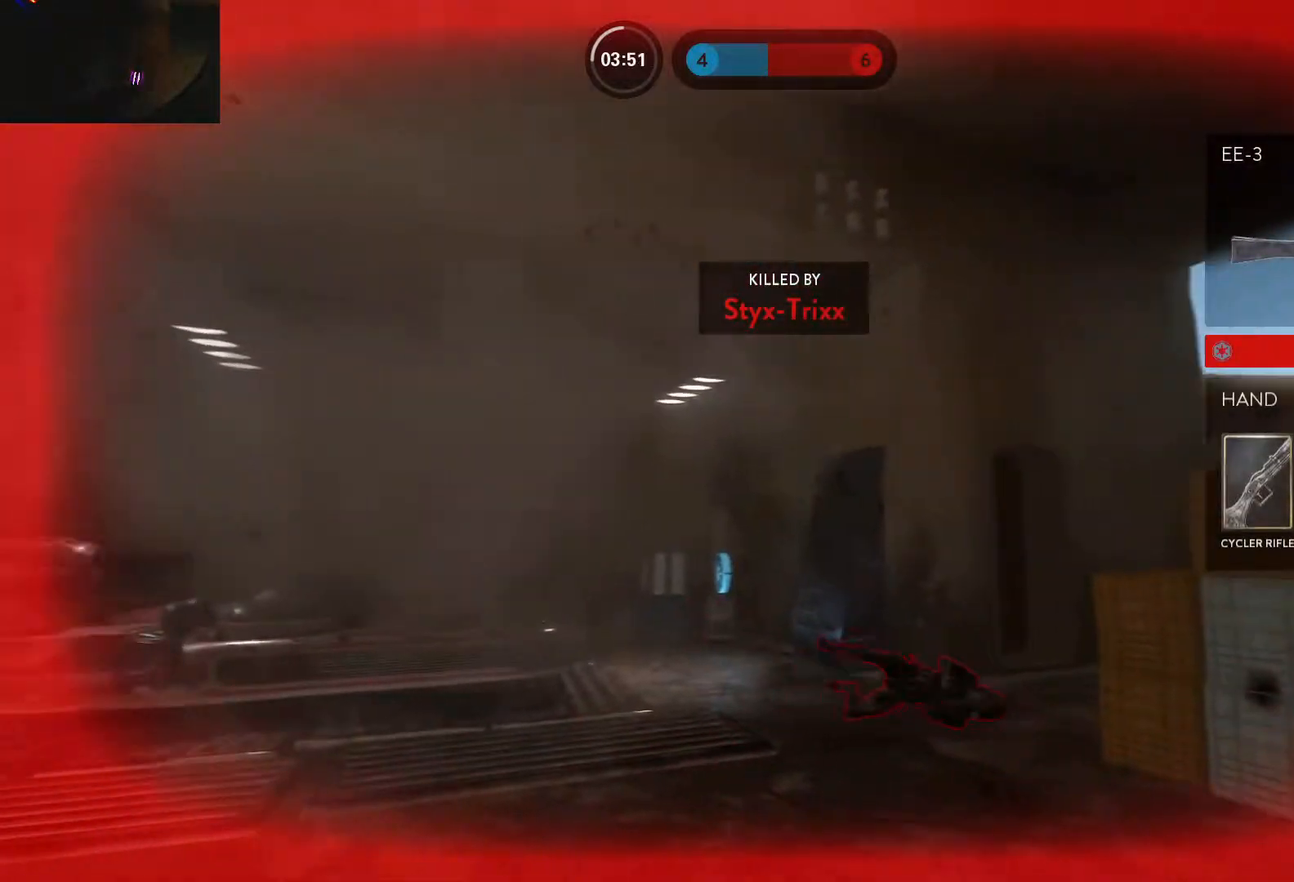
{"keys": [], "mouse": [], "events": [[67, "1", "down"], [117, "1", "up"], [200, "1", "down"], [250, "1", "up"], [350, "1", "down"], [433, "1", "up"]]}
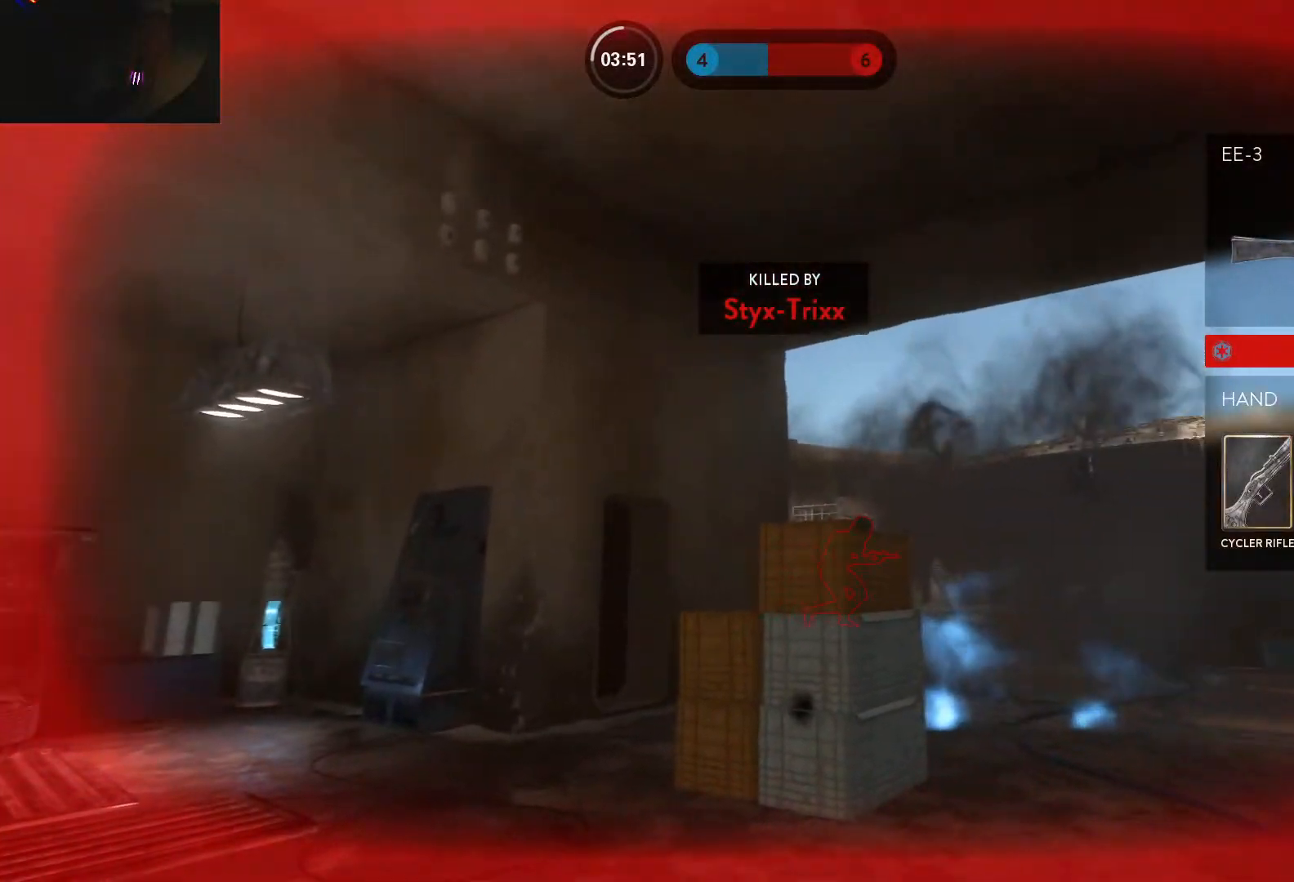
{"keys": ["1"], "mouse": [], "events": [[33, "1", "down"], [83, "1", "up"], [167, "1", "down"], [217, "1", "up"], [317, "1", "down"], [367, "1", "up"], [450, "1", "down"]]}
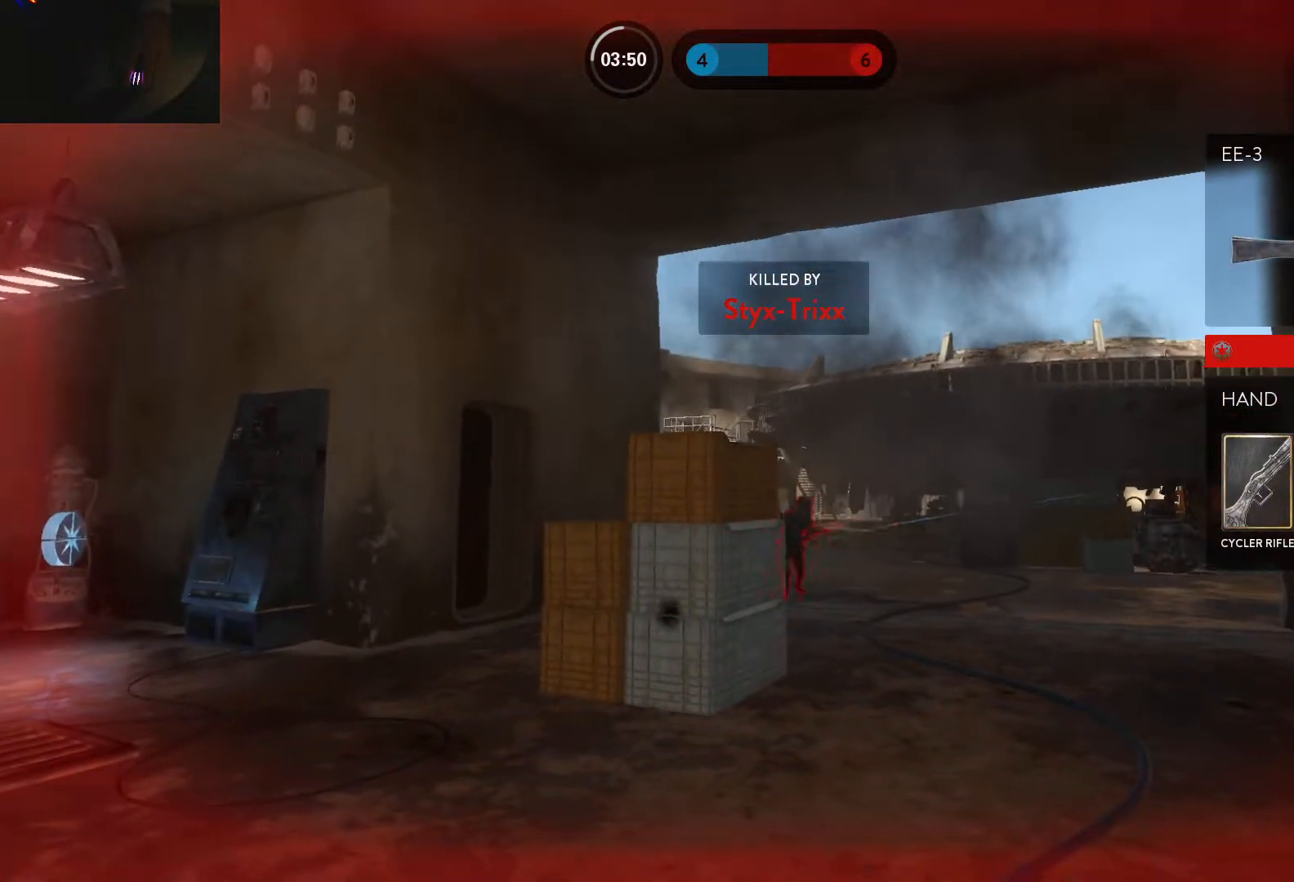
{"keys": [], "mouse": [], "events": [[50, "1", "up"], [100, "1", "down"], [183, "1", "up"], [283, "1", "down"], [333, "1", "up"], [417, "1", "down"], [467, "1", "up"]]}
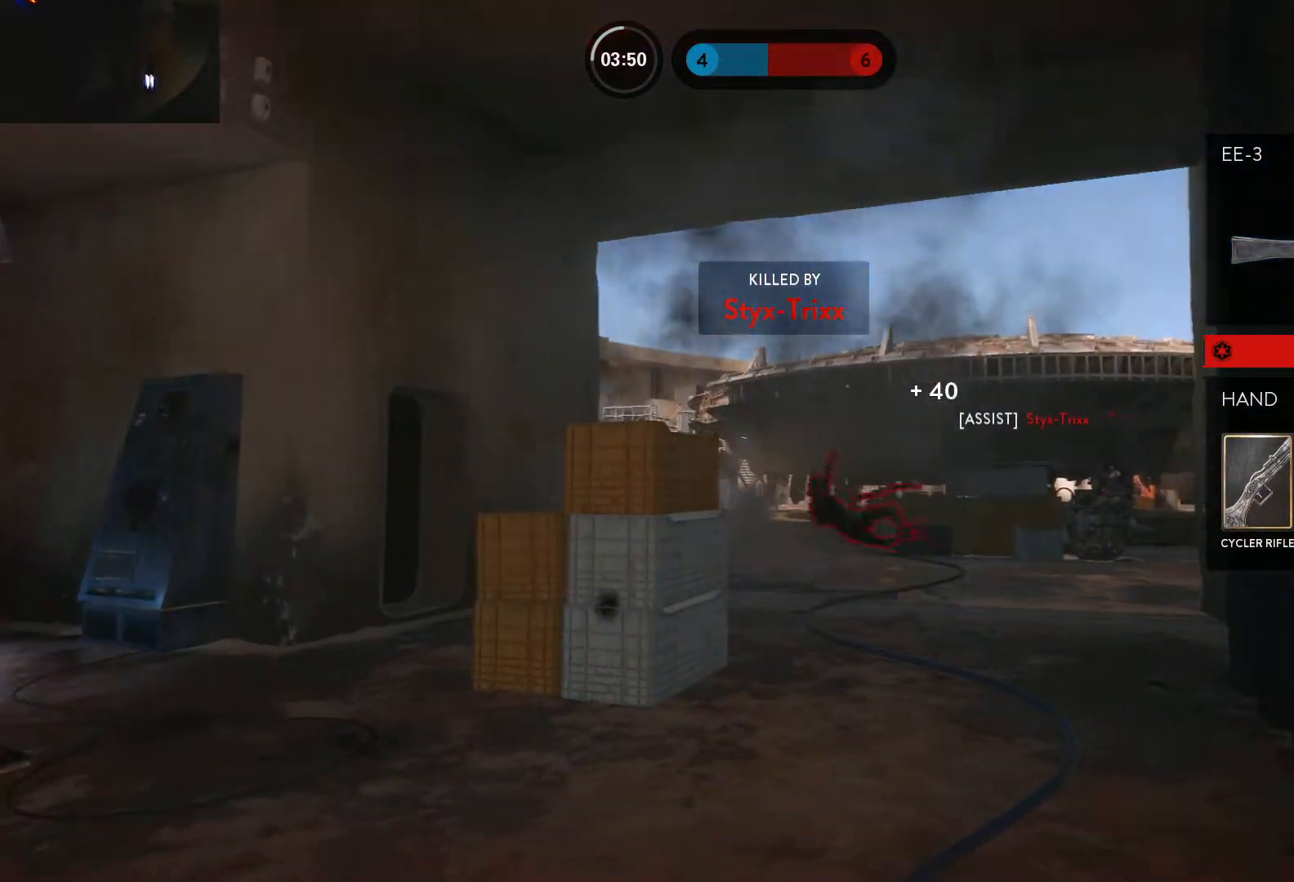
{"keys": [], "mouse": [], "events": [[67, "1", "down"], [150, "1", "up"], [250, "1", "down"], [300, "1", "up"], [383, "1", "down"], [433, "1", "up"]]}
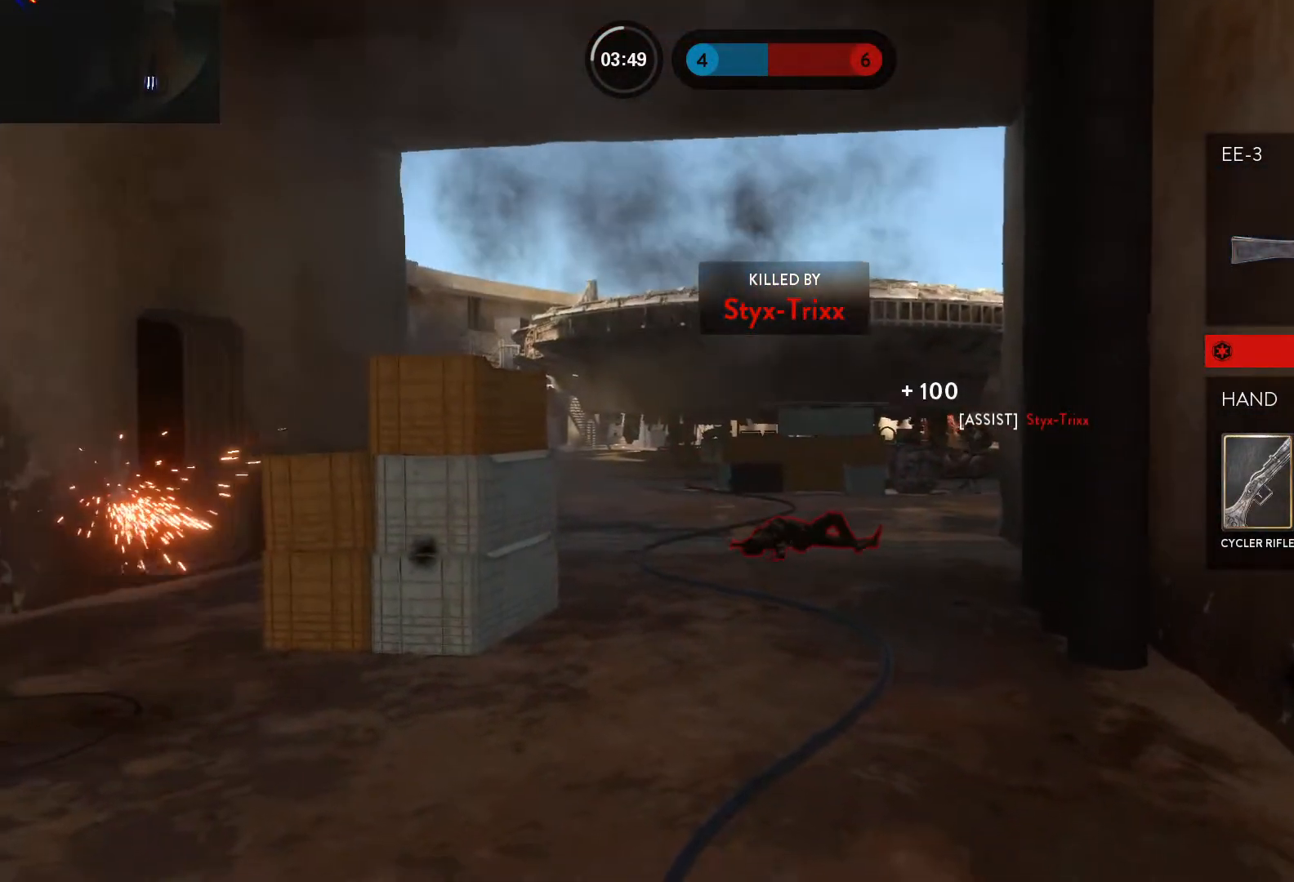
{"keys": ["1"], "mouse": [], "events": [[33, "1", "down"], [83, "1", "up"], [167, "1", "down"], [217, "1", "up"], [317, "1", "down"], [400, "1", "up"], [500, "1", "down"]]}
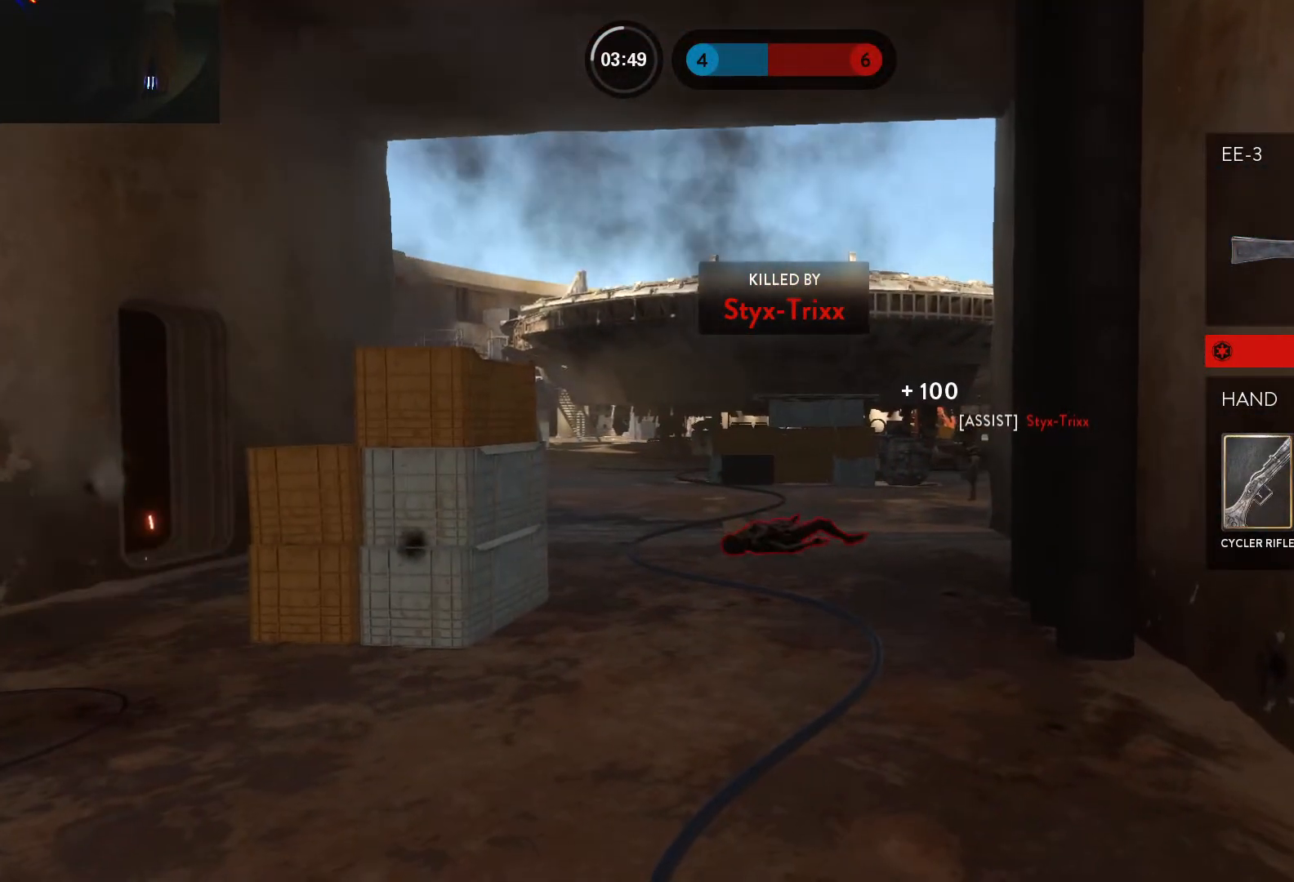
{"keys": [], "mouse": [], "events": [[50, "1", "up"], [133, "1", "down"], [183, "1", "up"], [283, "1", "down"], [333, "1", "up"], [417, "1", "down"], [467, "1", "up"]]}